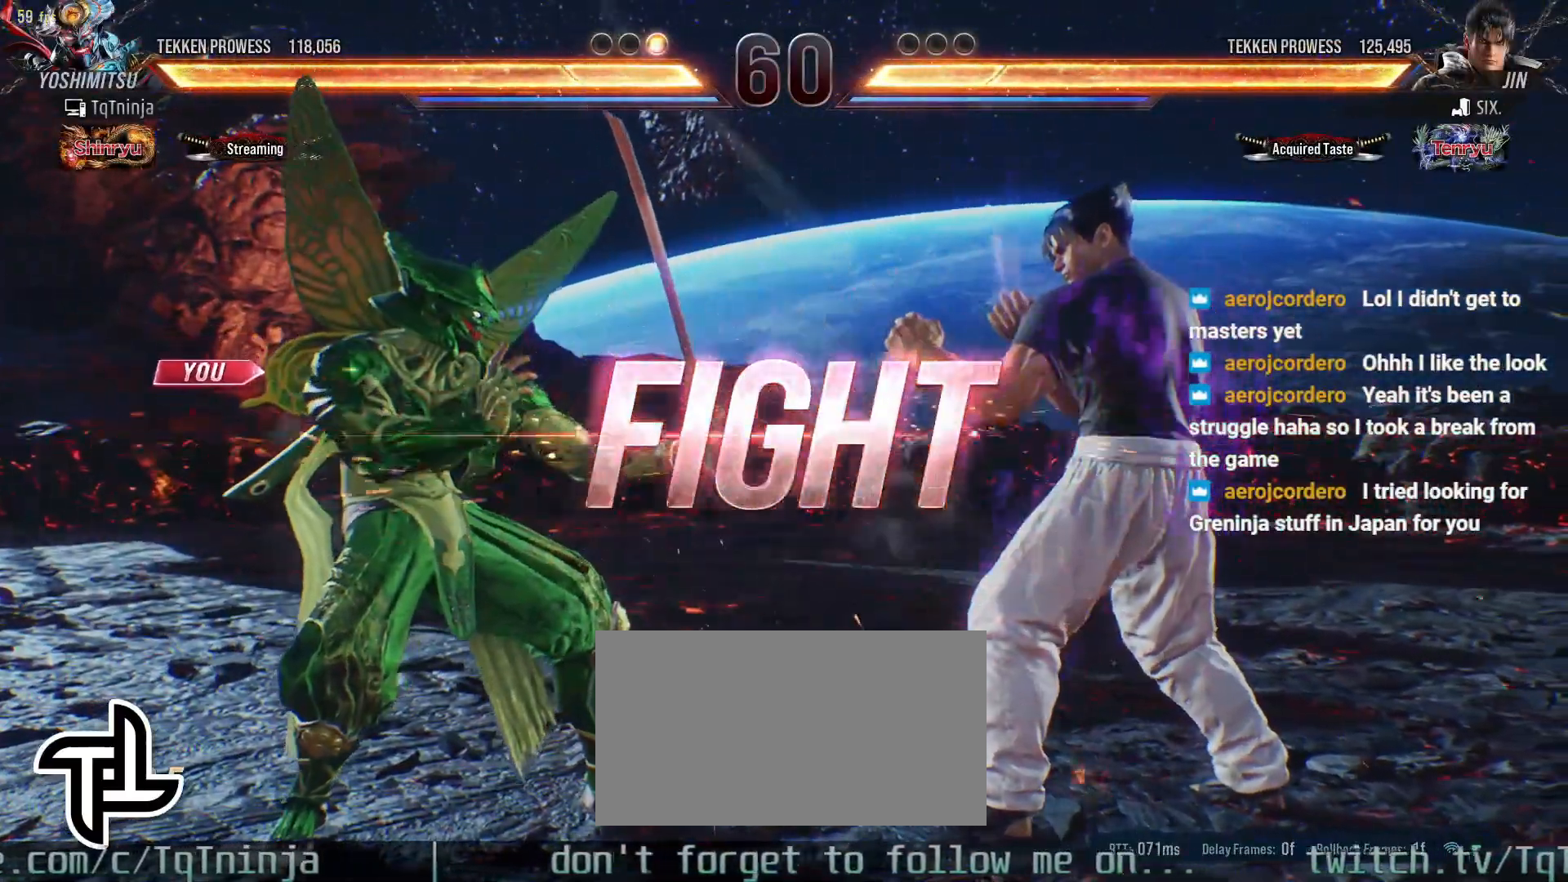
Gameplay with a controller (arcade stick); each line is a JSON object with the inputs held at the frame after it. "events" lists button and stick changes between this image and that frame as [ms after this image, input, new state], when the widget could be followed in between. Not read: L3 R3.
{"buttons": [], "left_stick": "down", "events": [[33, "left_stick", "left"], [133, "left_stick", "center"], [217, "left_stick", "left"], [450, "left_stick", "down"]]}
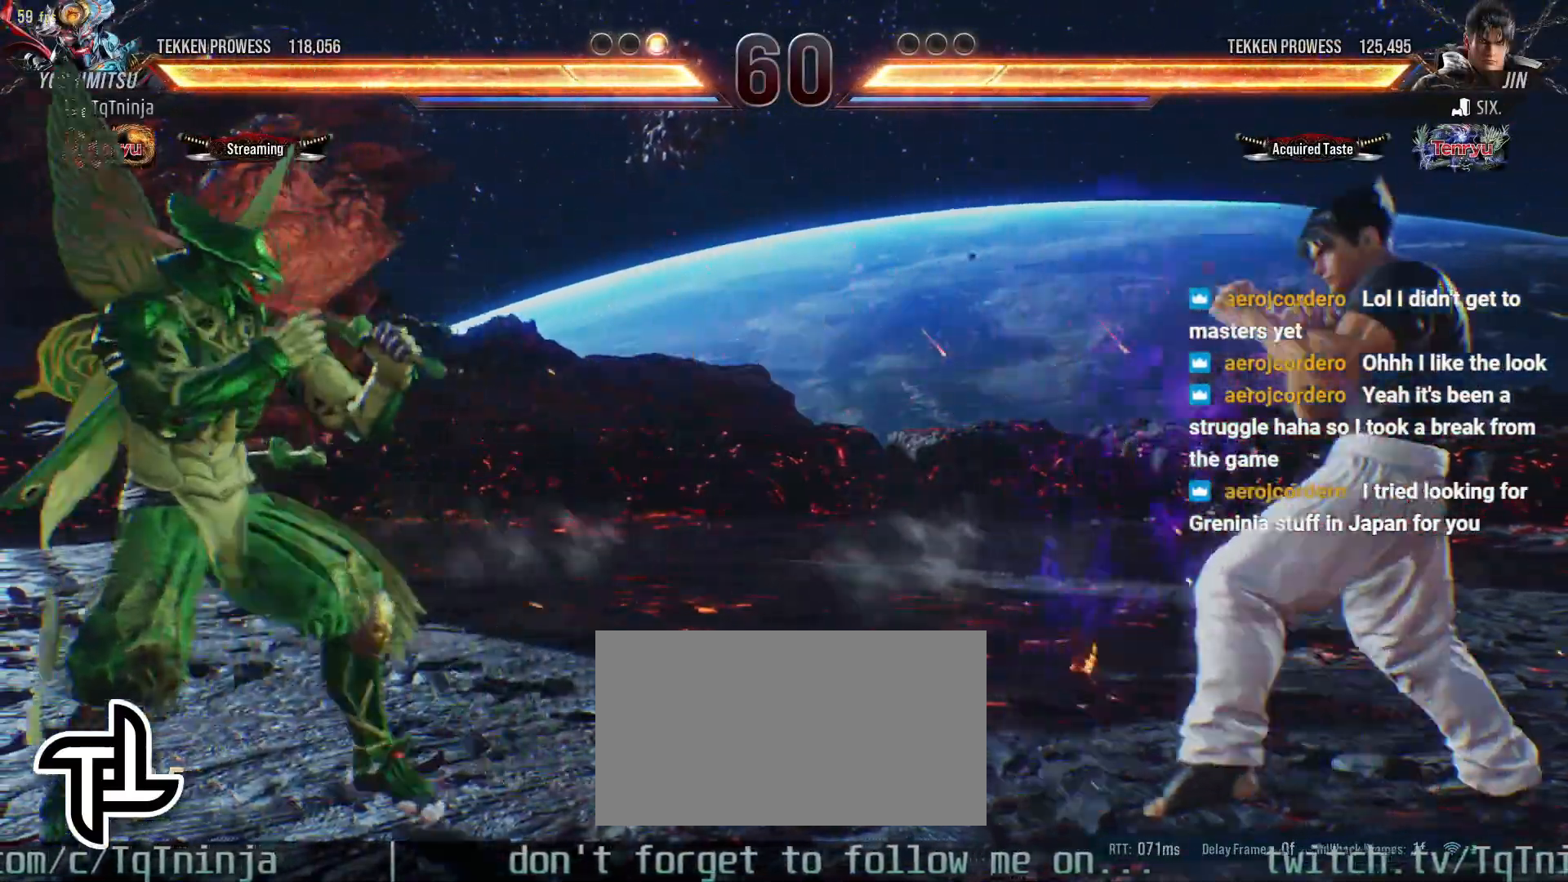
{"buttons": [], "left_stick": "center", "events": [[67, "left_stick", "center"], [133, "left_stick", "down"], [317, "left_stick", "center"], [383, "left_stick", "left"], [450, "left_stick", "center"]]}
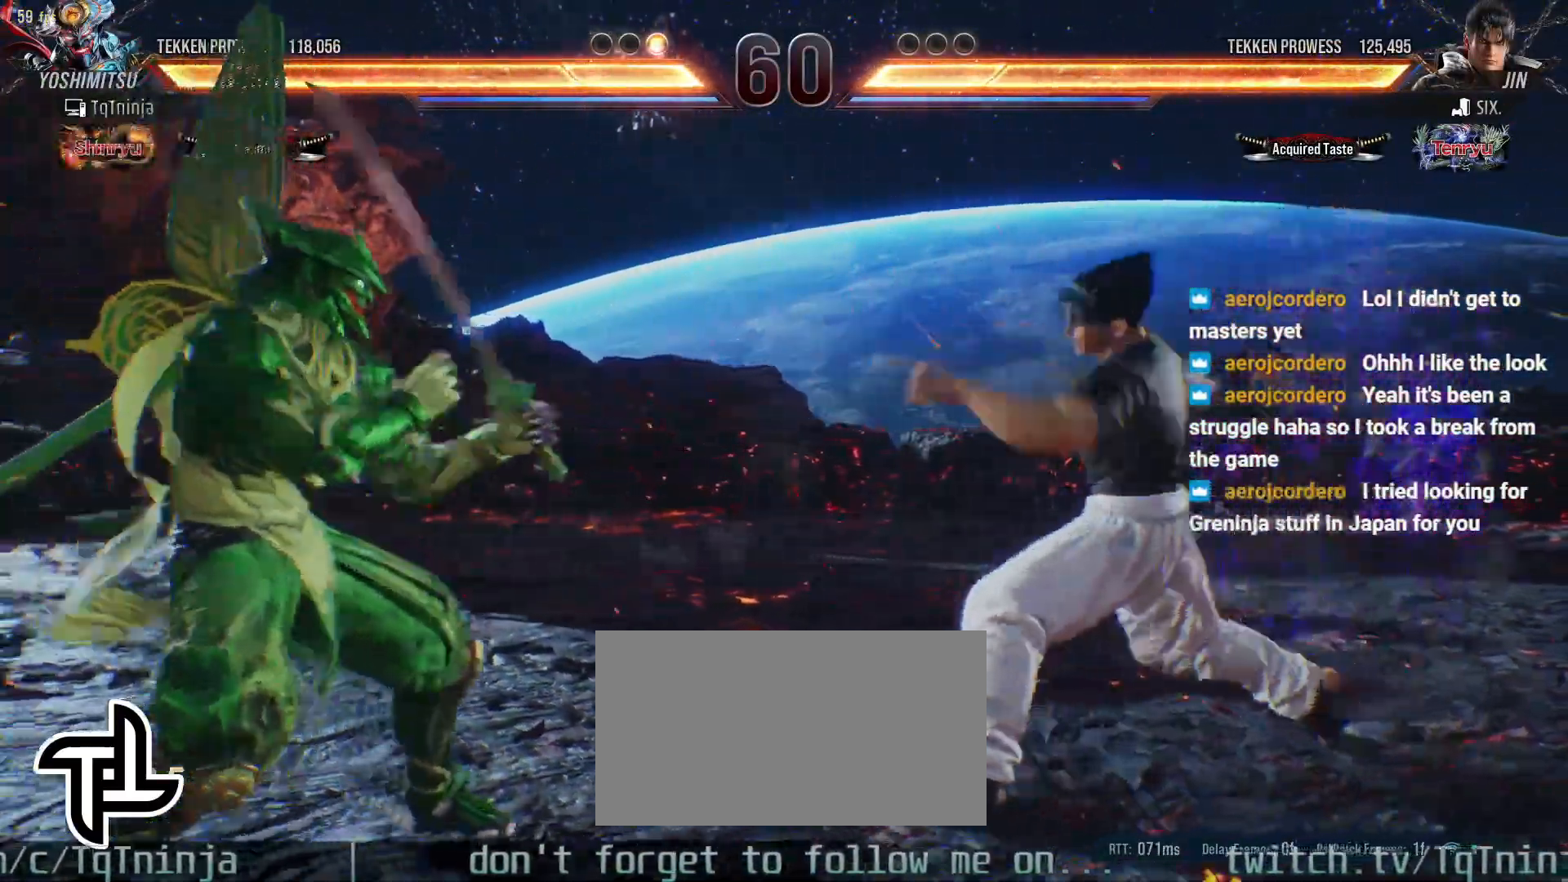
{"buttons": ["TRIANGLE"], "left_stick": "left", "events": [[17, "left_stick", "left"], [283, "TRIANGLE", "down"], [350, "TRIANGLE", "up"], [467, "TRIANGLE", "down"]]}
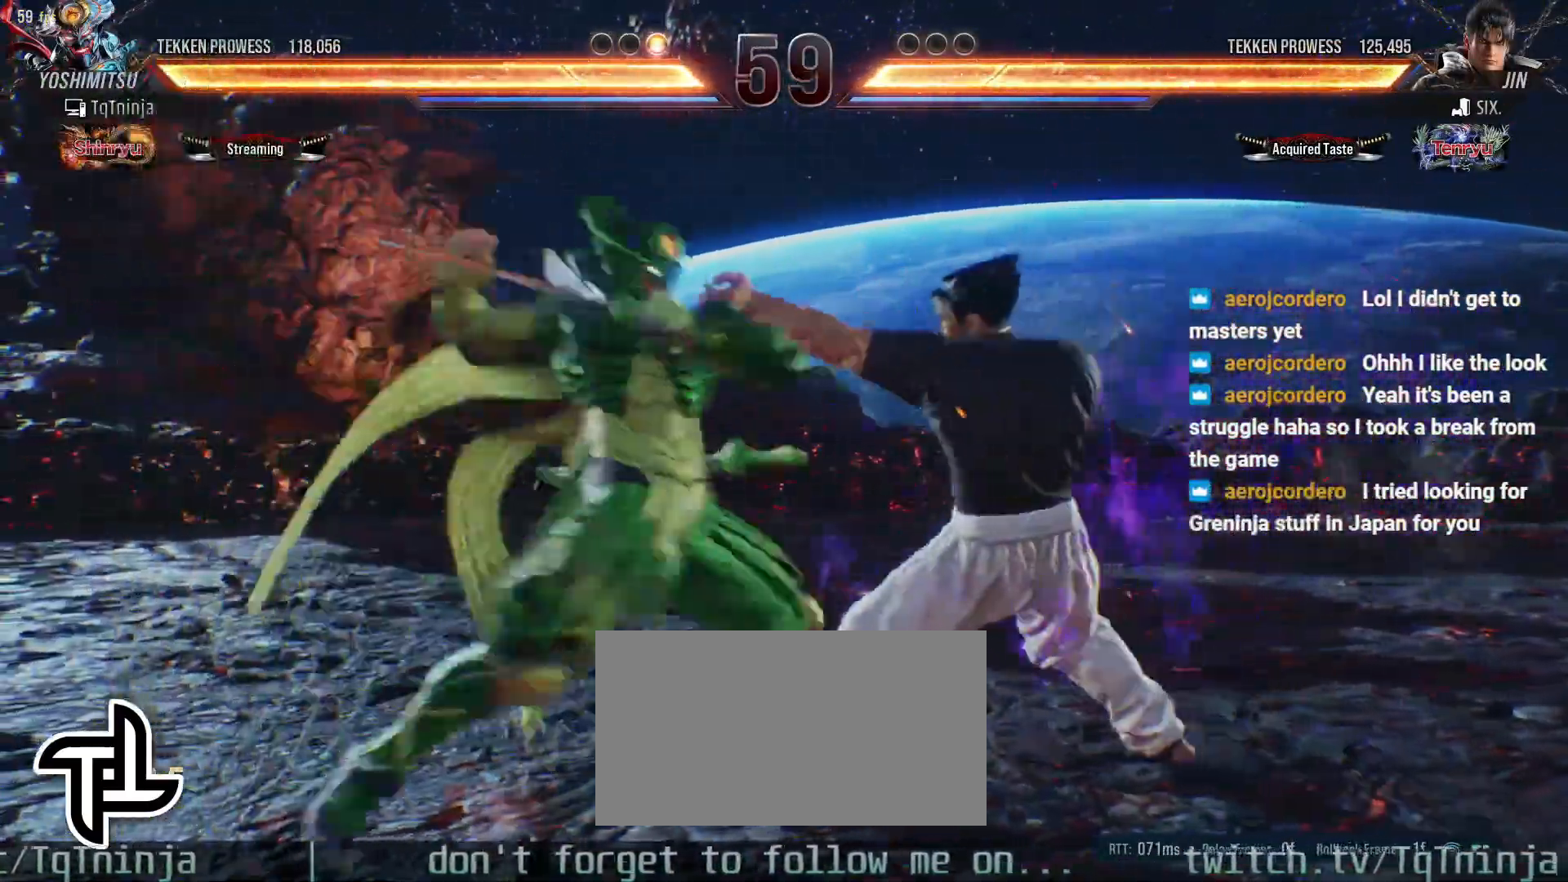
{"buttons": [], "left_stick": "down-right", "events": [[17, "TRIANGLE", "up"], [83, "TRIANGLE", "down"], [167, "TRIANGLE", "up"], [417, "left_stick", "right"], [500, "left_stick", "down-right"]]}
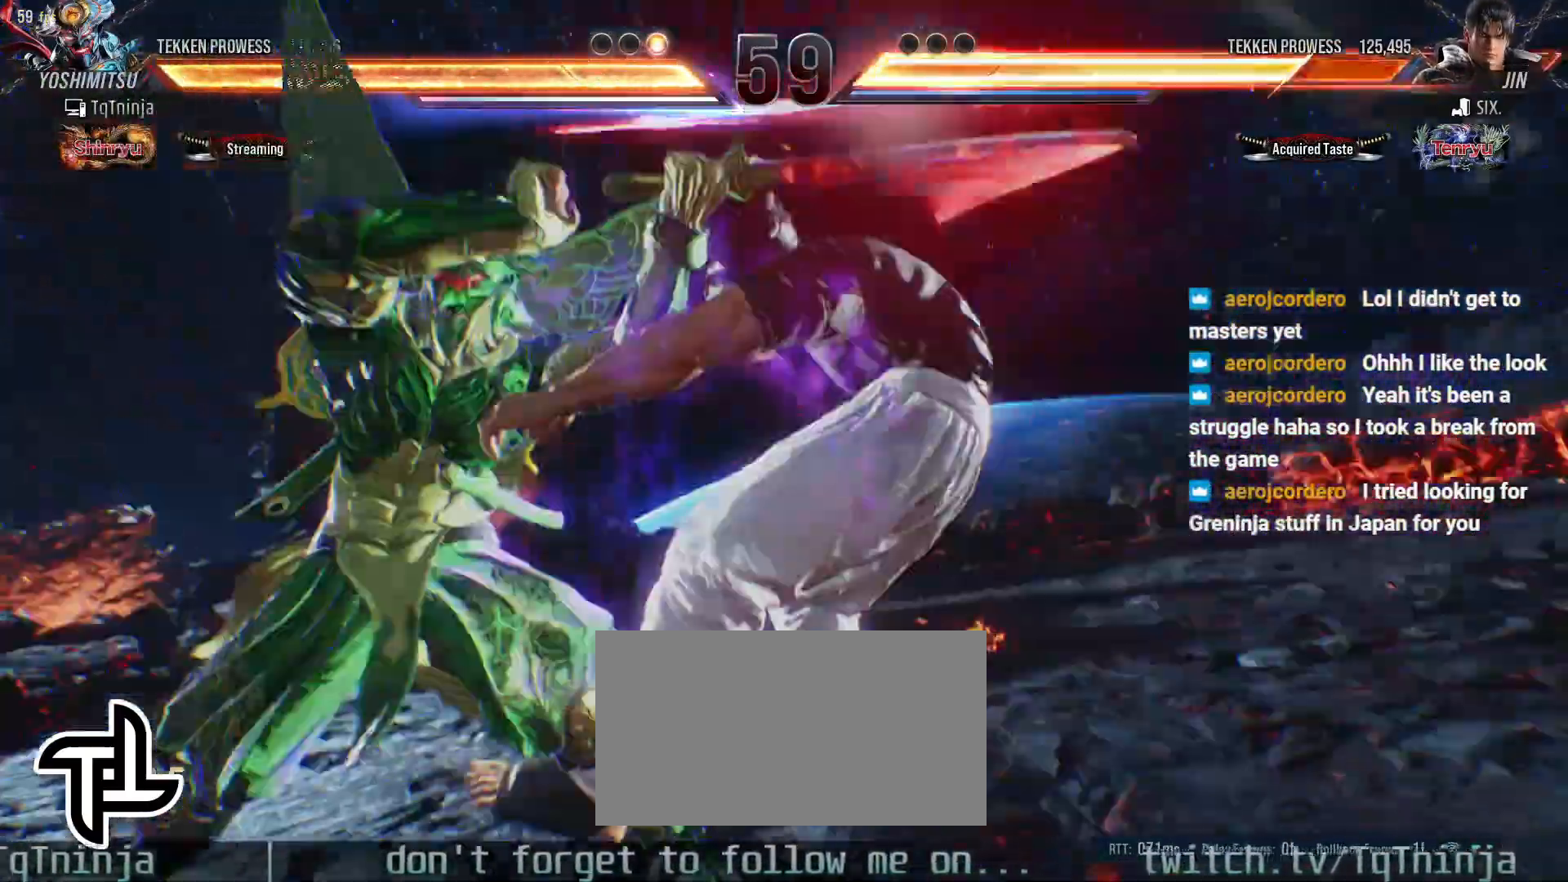
{"buttons": [], "left_stick": "down-right", "events": []}
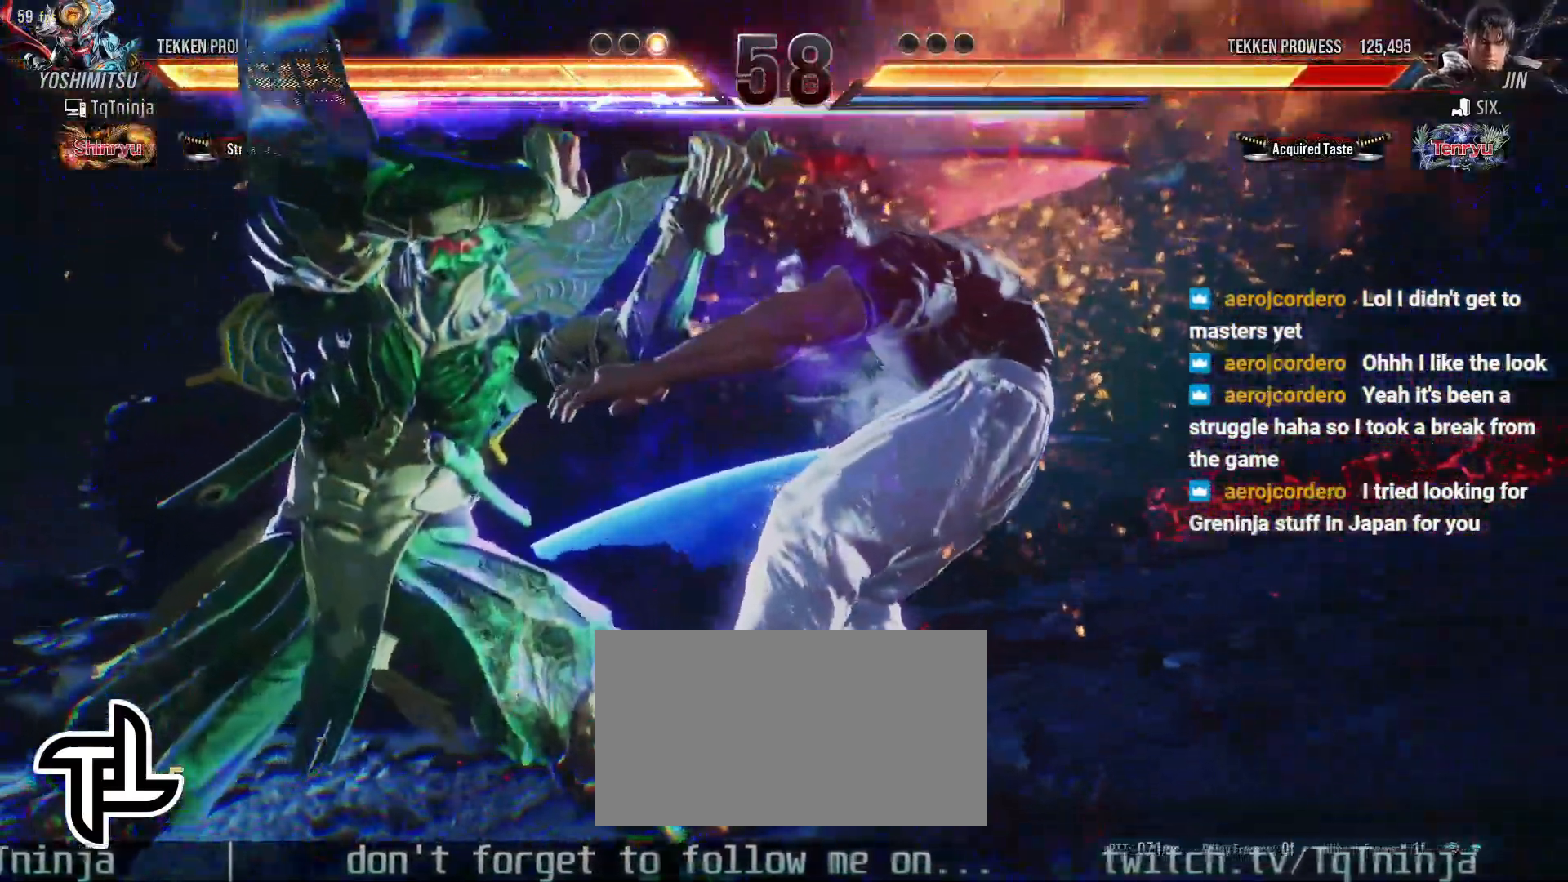
{"buttons": [], "left_stick": "down-right", "events": []}
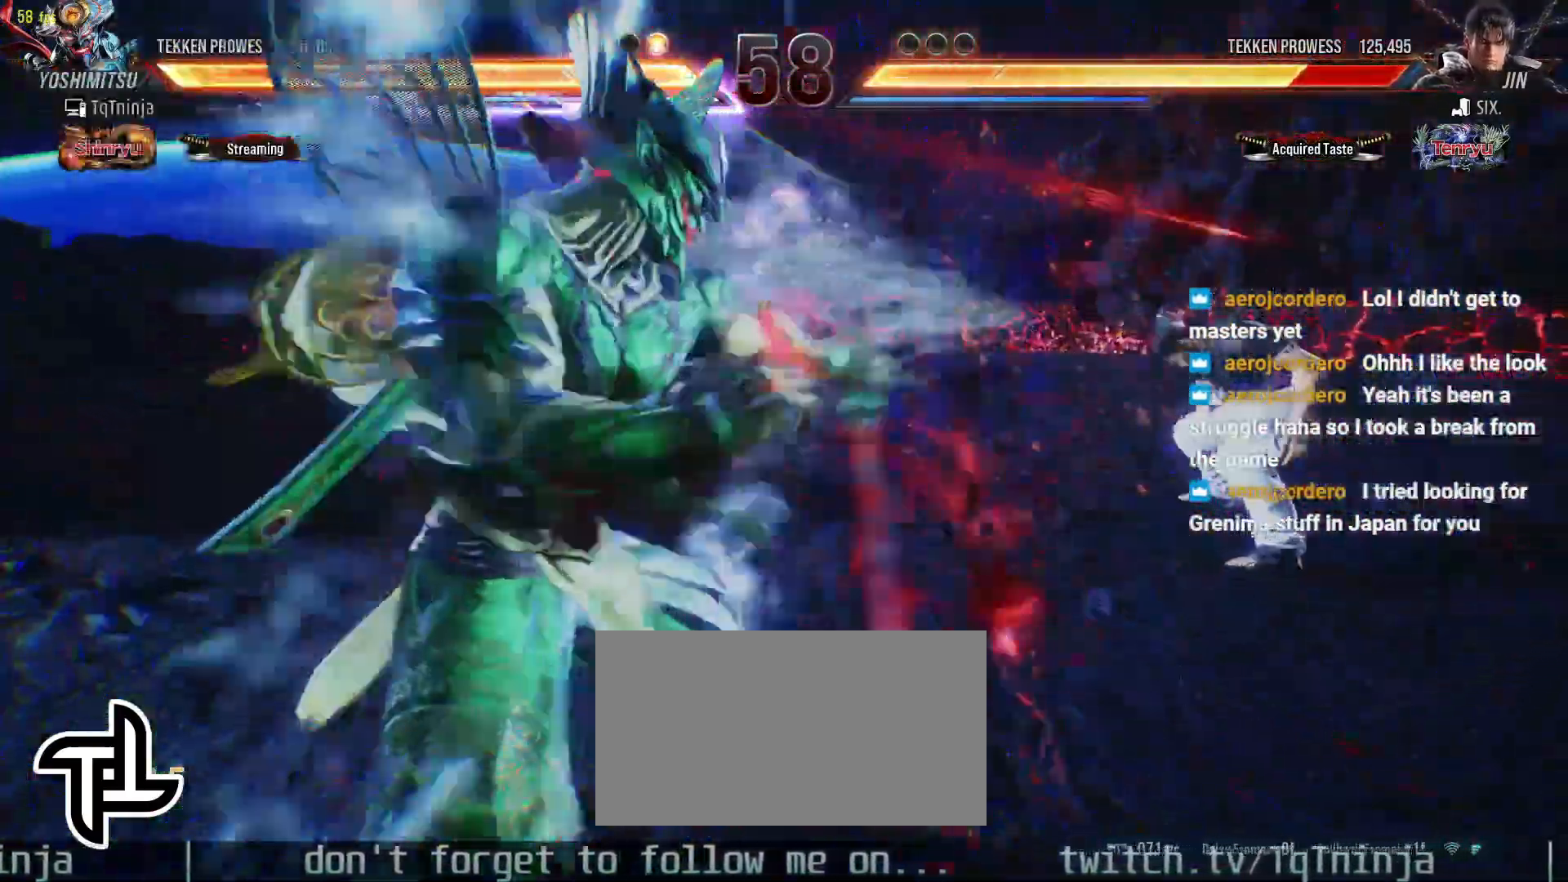
{"buttons": [], "left_stick": "center", "events": [[483, "left_stick", "center"]]}
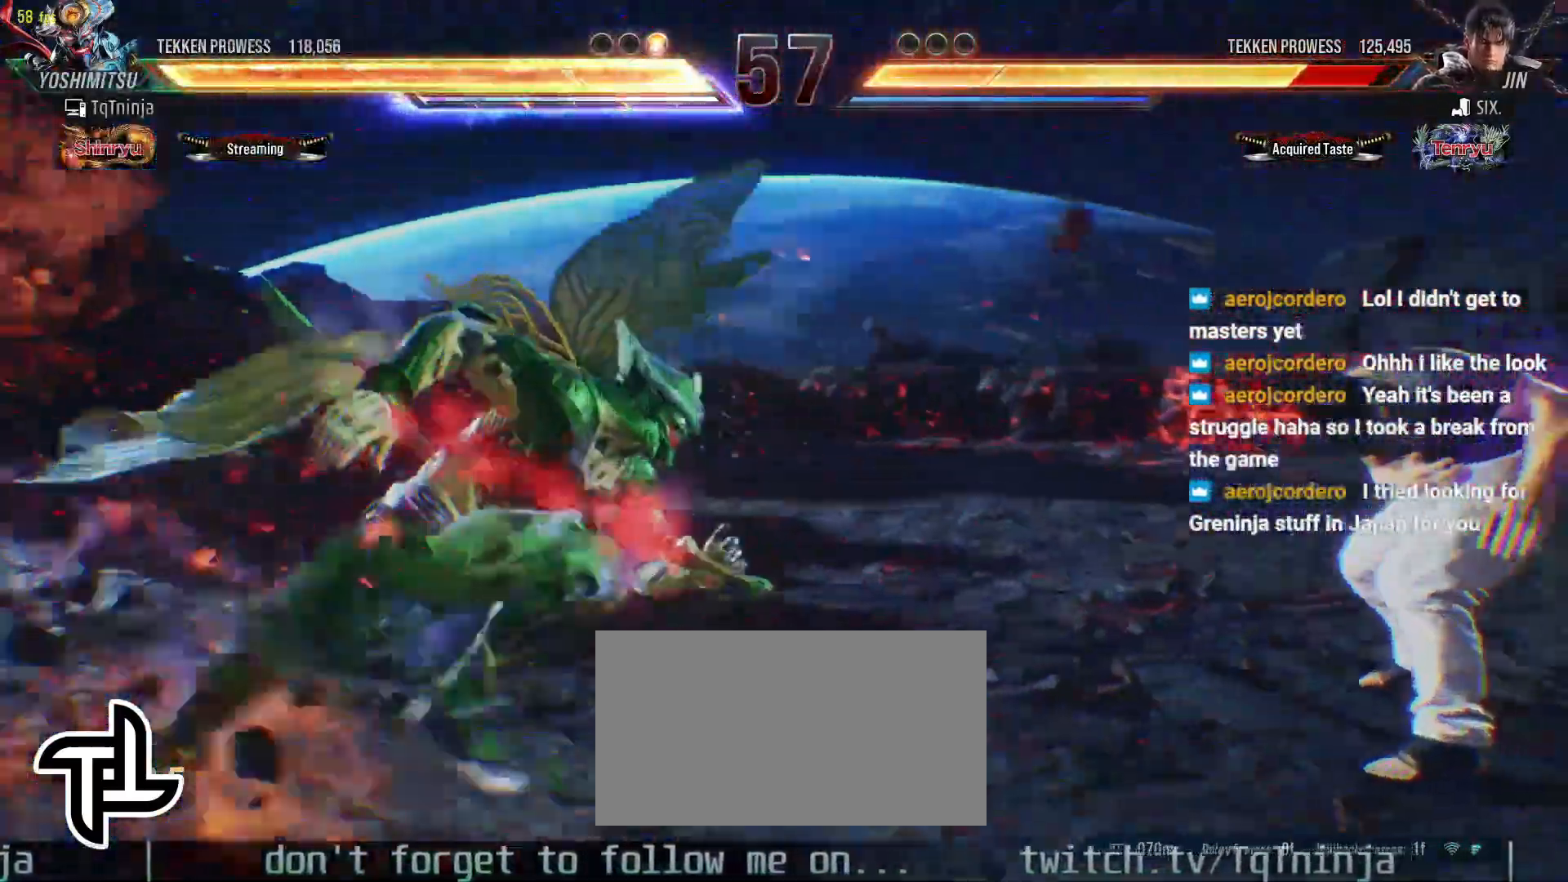
{"buttons": [], "left_stick": "up", "events": [[183, "SQUARE", "down"], [233, "SQUARE", "up"], [283, "SQUARE", "down"], [367, "SQUARE", "up"], [467, "left_stick", "up"]]}
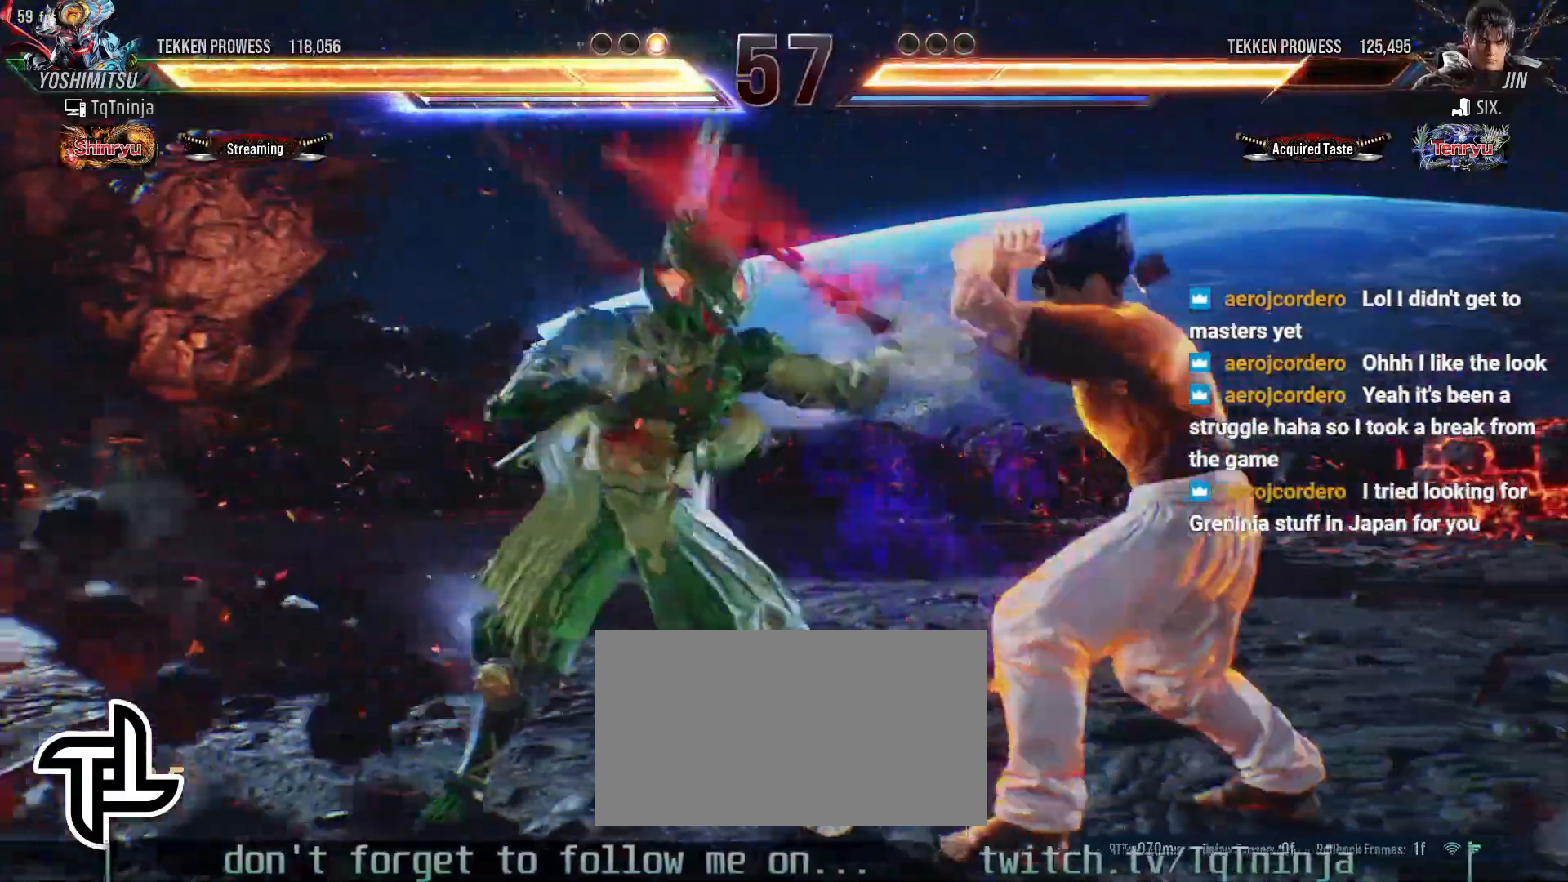
{"buttons": [], "left_stick": "center", "events": [[117, "left_stick", "center"]]}
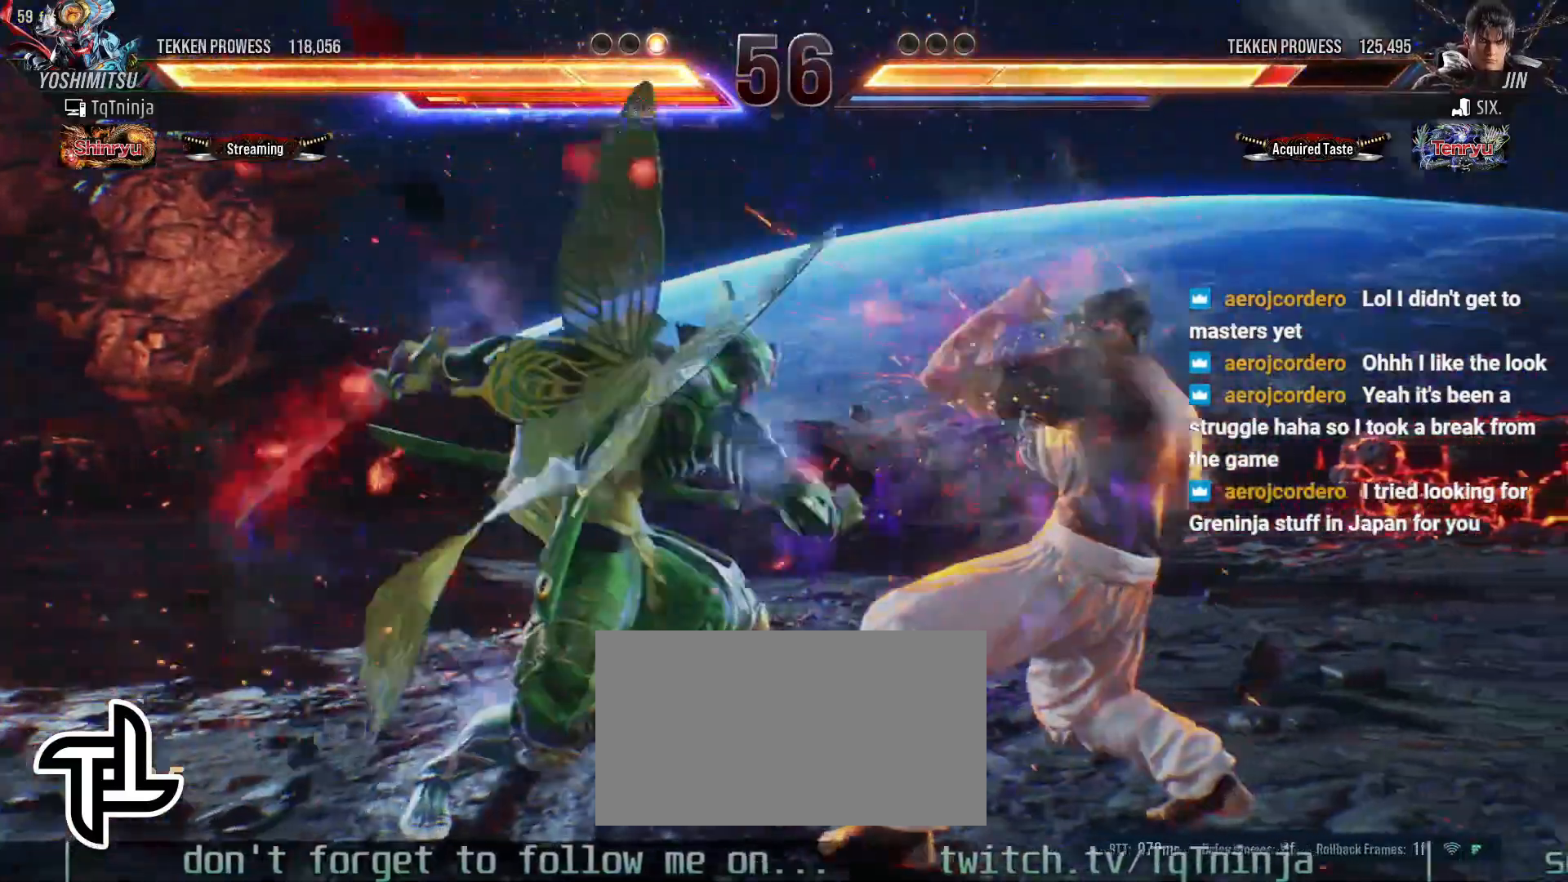
{"buttons": [], "left_stick": "left", "events": [[100, "left_stick", "left"], [167, "left_stick", "center"], [250, "left_stick", "left"]]}
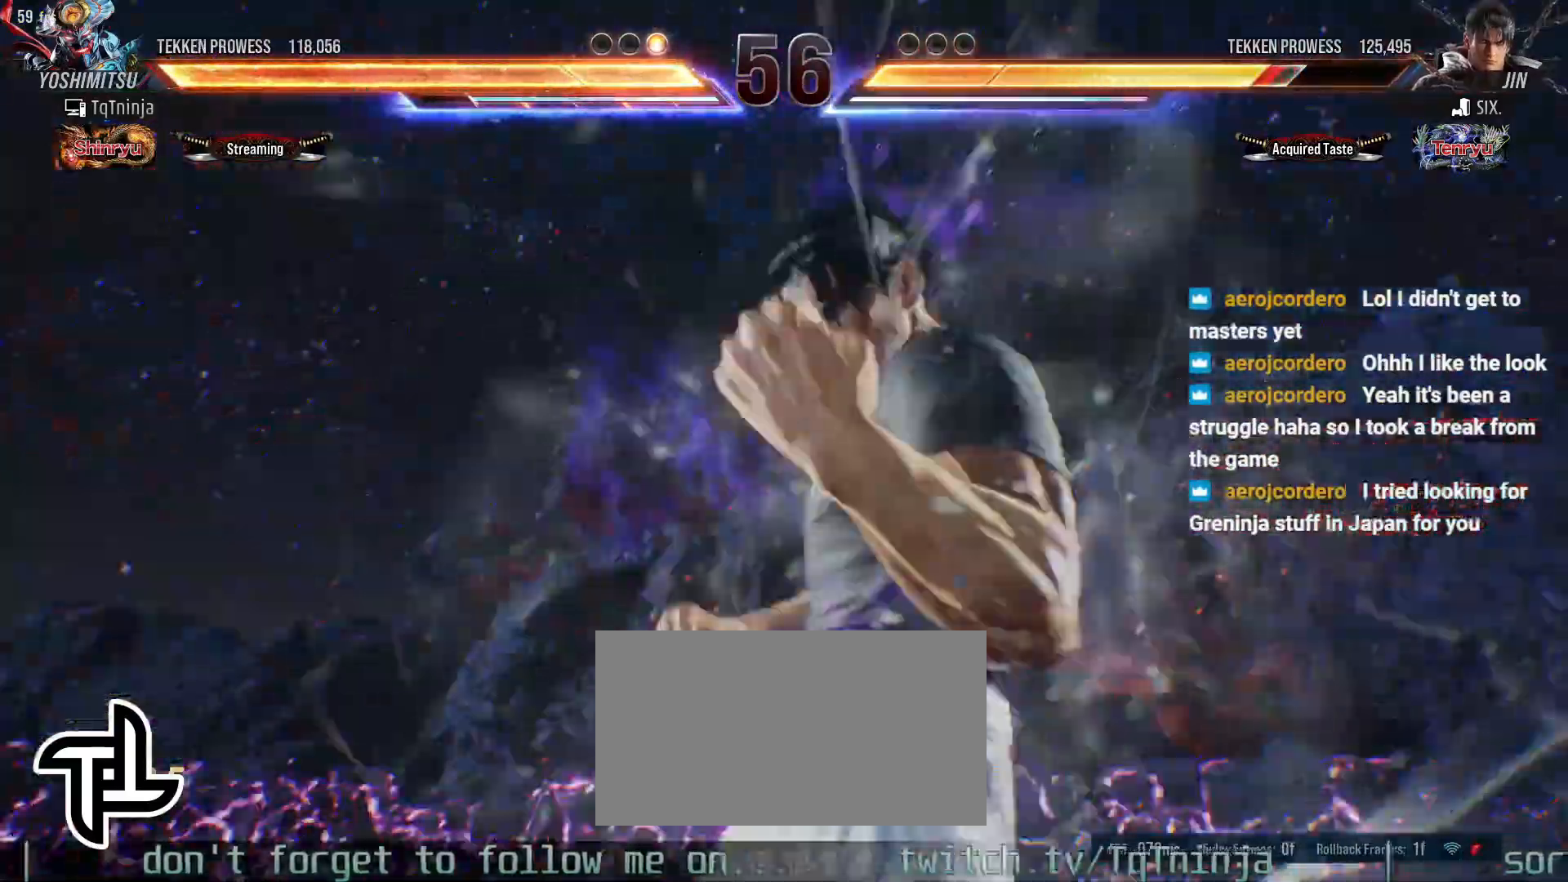
{"buttons": [], "left_stick": "left", "events": []}
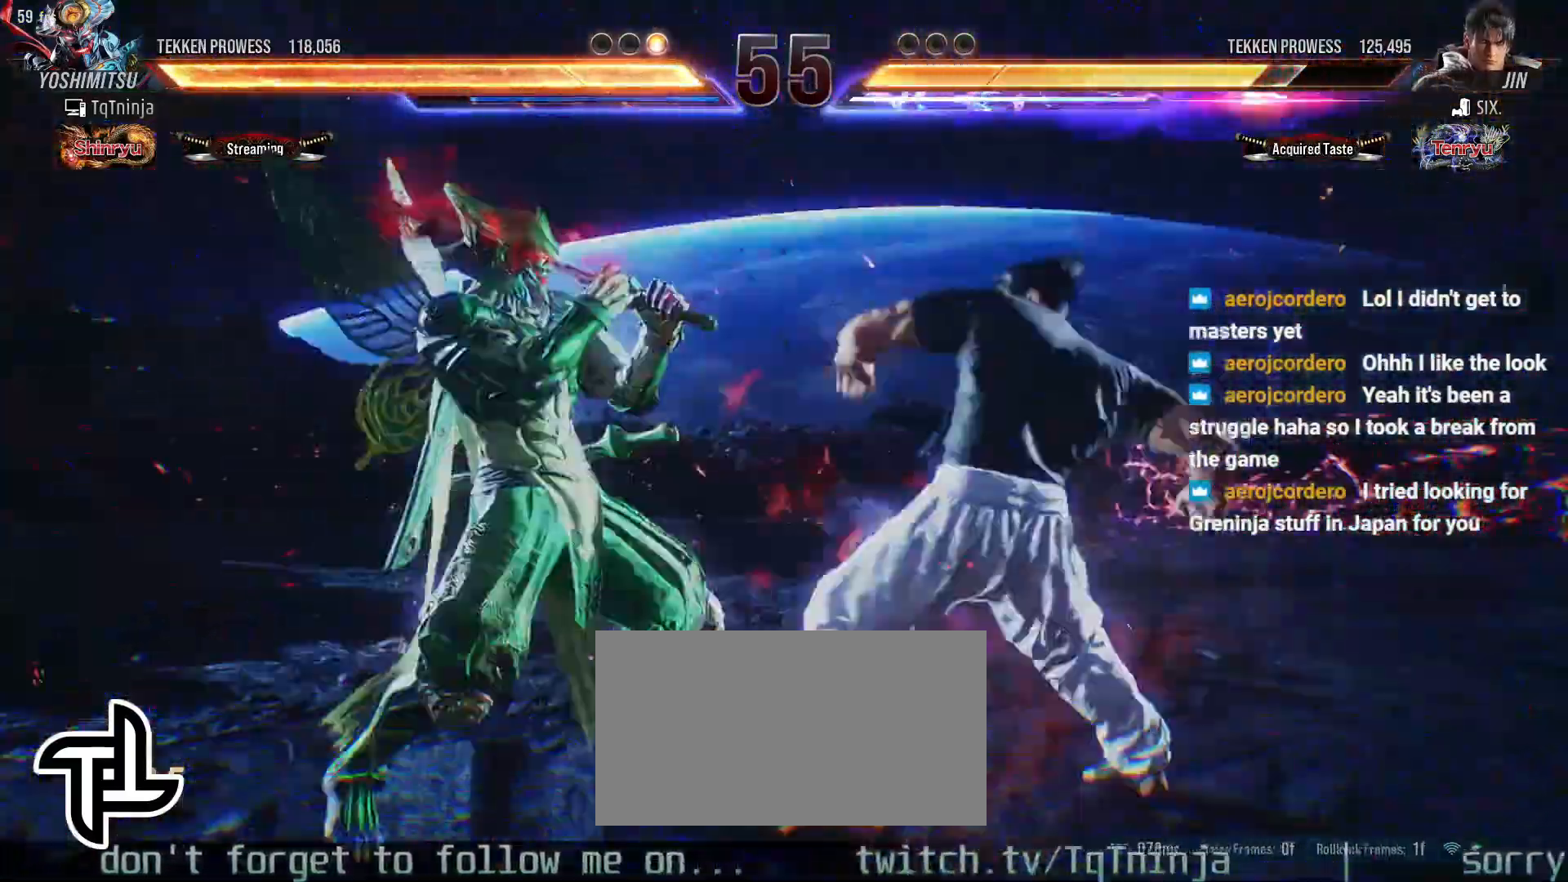
{"buttons": [], "left_stick": "left", "events": []}
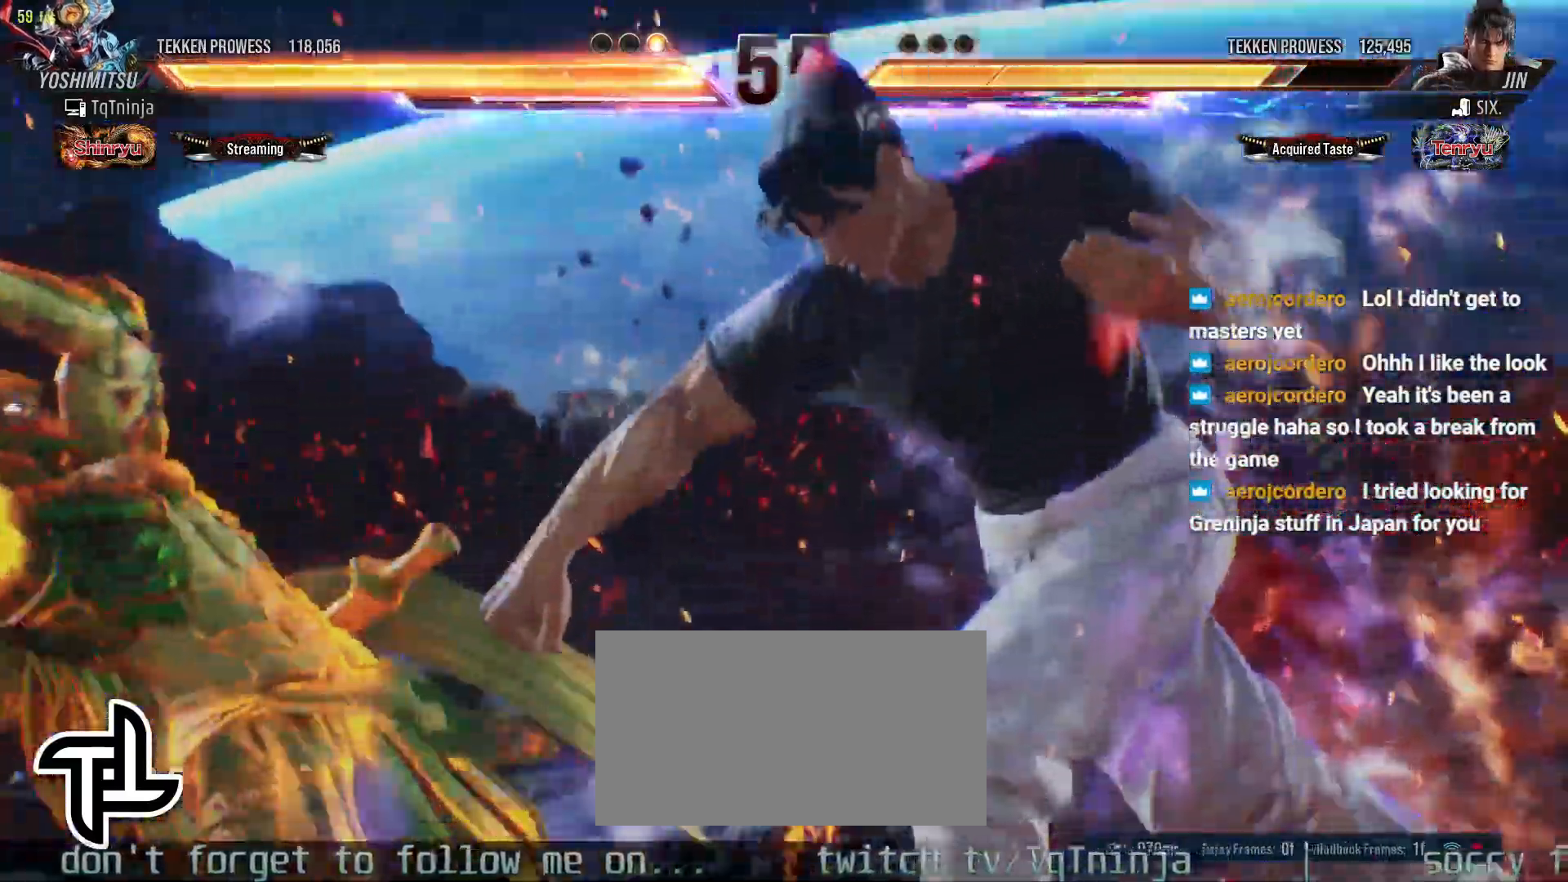
{"buttons": [], "left_stick": "center", "events": [[33, "left_stick", "center"]]}
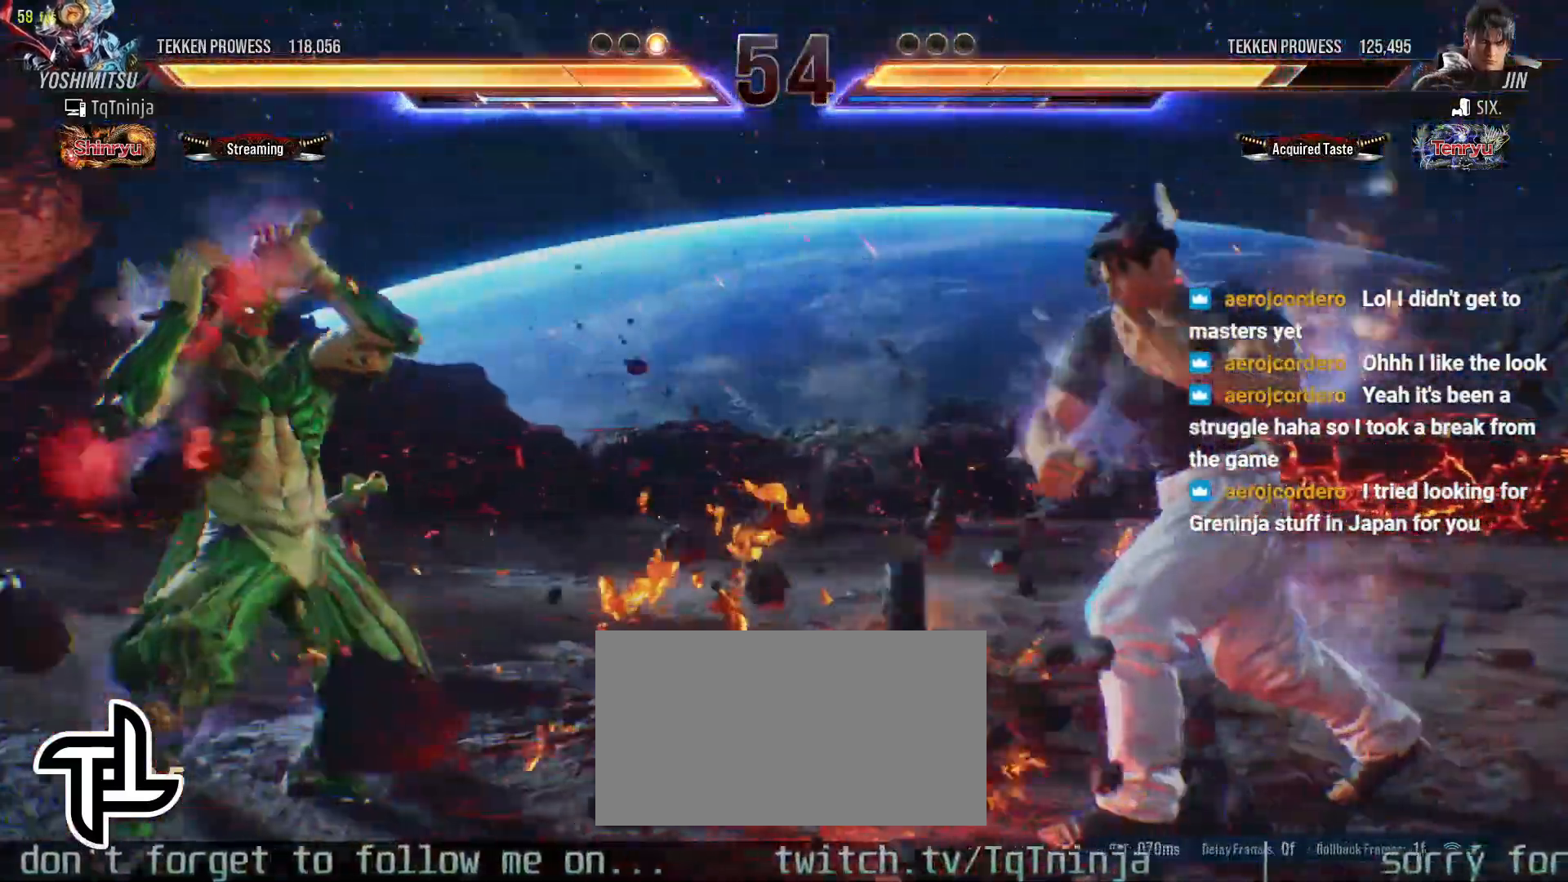
{"buttons": [], "left_stick": "center", "events": [[133, "CROSS", "down"], [200, "CROSS", "up"], [250, "SQUARE", "down"], [333, "SQUARE", "up"]]}
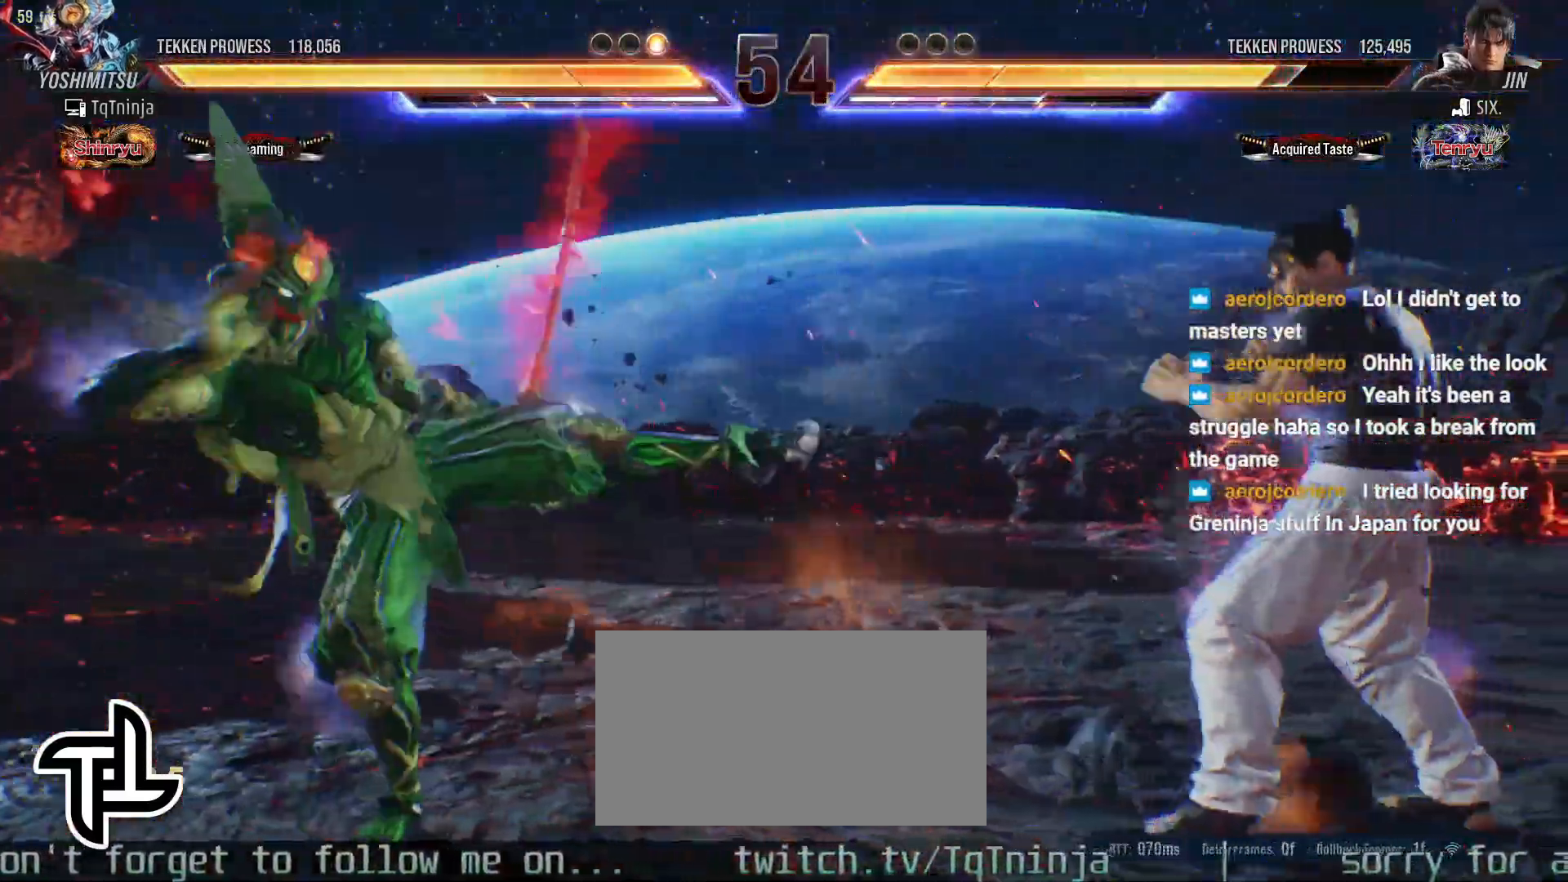
{"buttons": ["TRIANGLE"], "left_stick": "center", "events": [[333, "TRIANGLE", "down"], [400, "TRIANGLE", "up"], [467, "TRIANGLE", "down"]]}
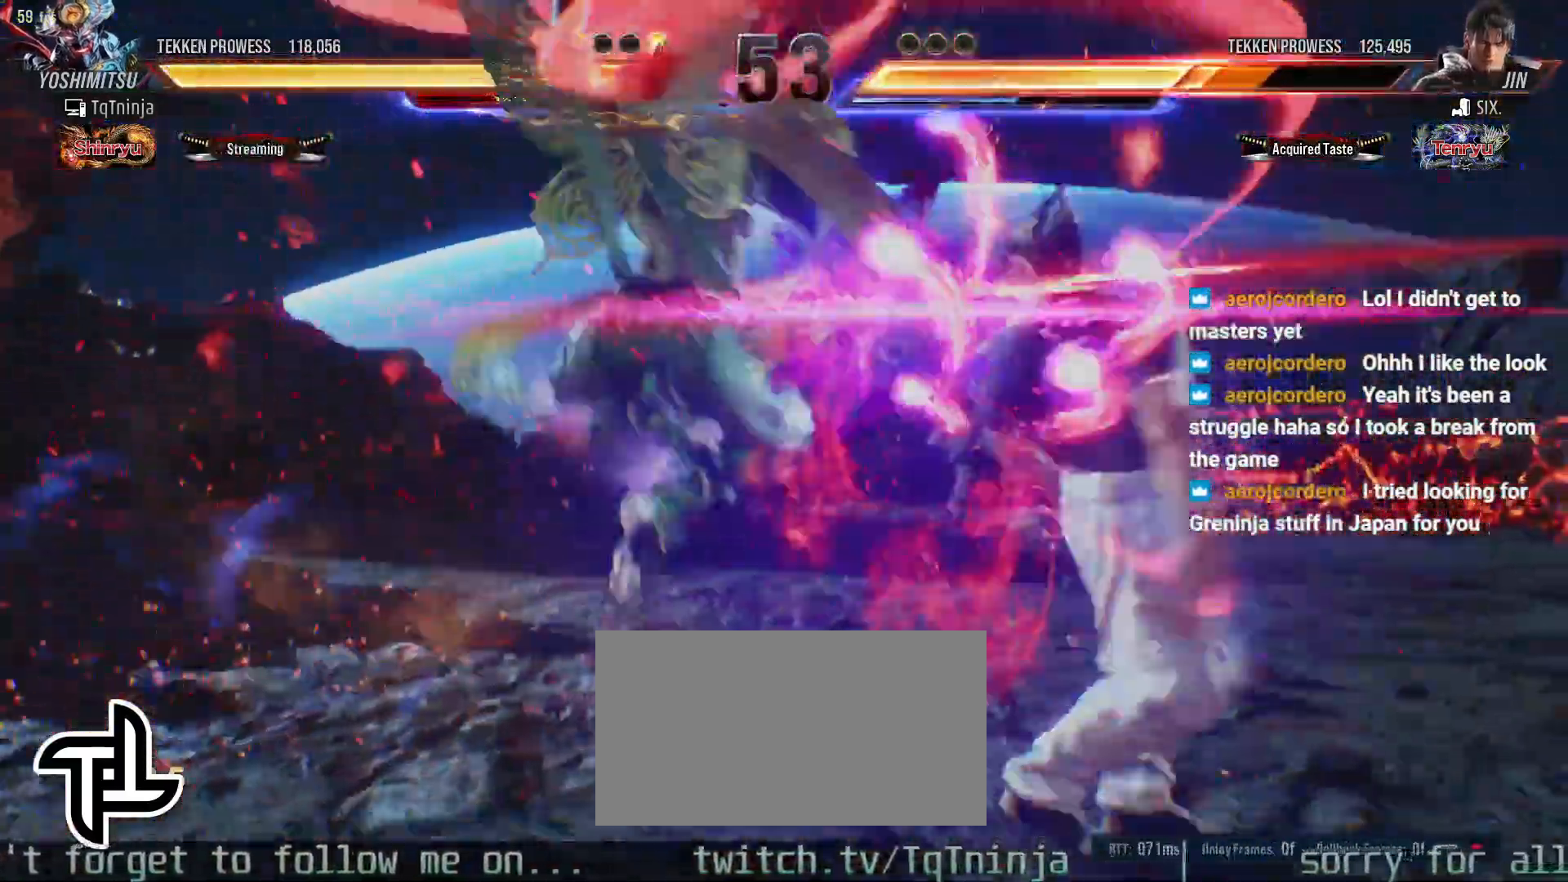
{"buttons": ["CIRCLE"], "left_stick": "center", "events": [[33, "TRIANGLE", "up"], [133, "TRIANGLE", "down"], [183, "TRIANGLE", "up"], [250, "TRIANGLE", "down"], [300, "TRIANGLE", "up"], [383, "CIRCLE", "down"], [417, "CIRCLE", "up"], [483, "CIRCLE", "down"]]}
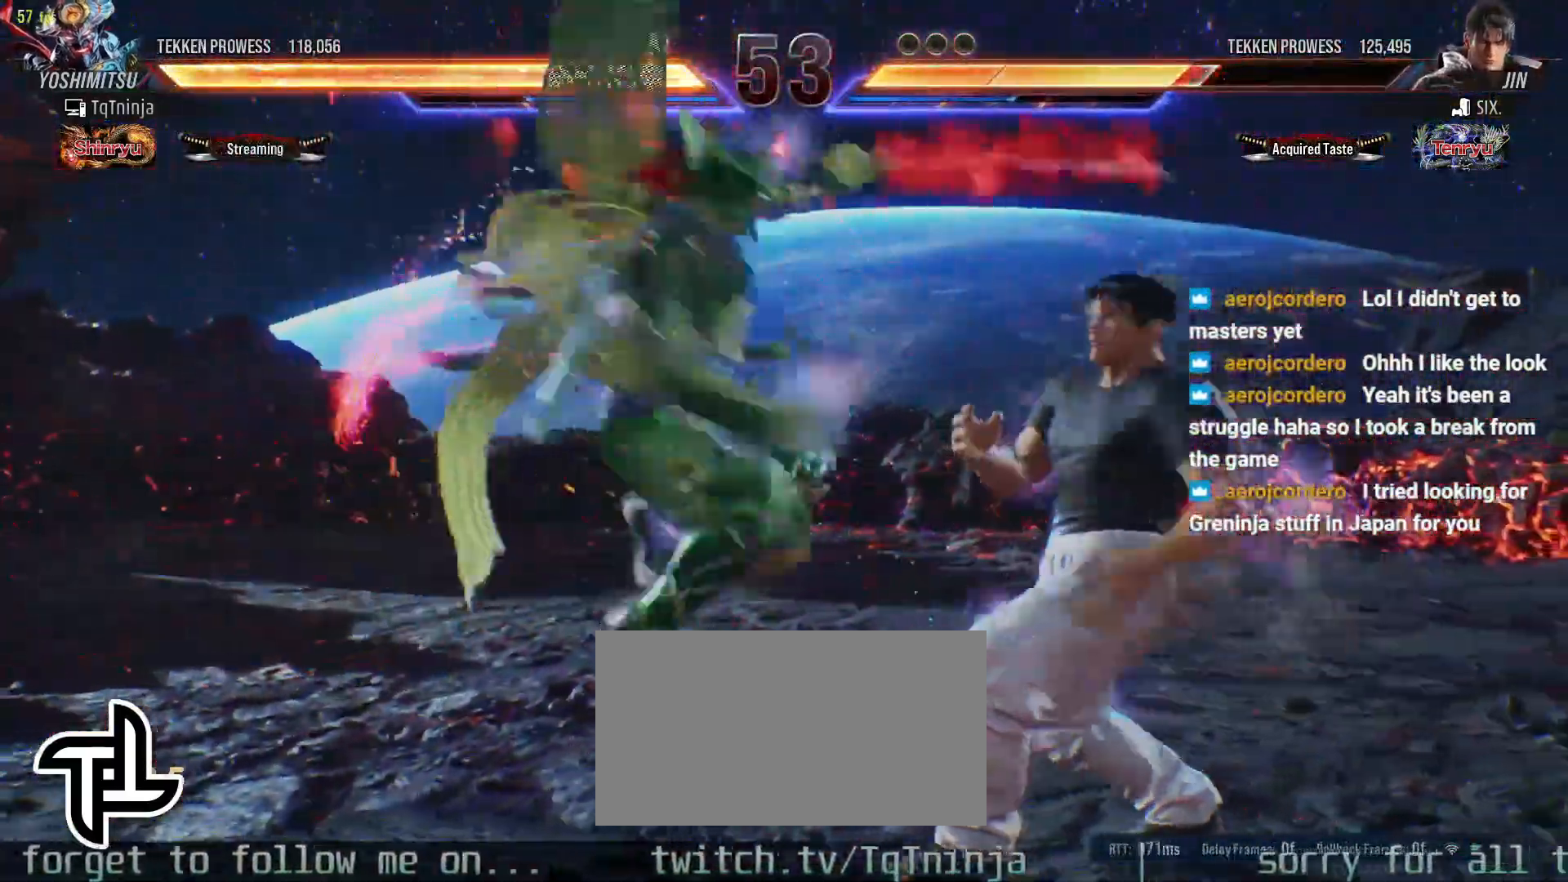
{"buttons": [], "left_stick": "center", "events": [[50, "CIRCLE", "up"], [117, "CIRCLE", "down"], [217, "CIRCLE", "up"], [267, "CIRCLE", "down"], [350, "CIRCLE", "up"], [400, "CIRCLE", "down"], [500, "CIRCLE", "up"]]}
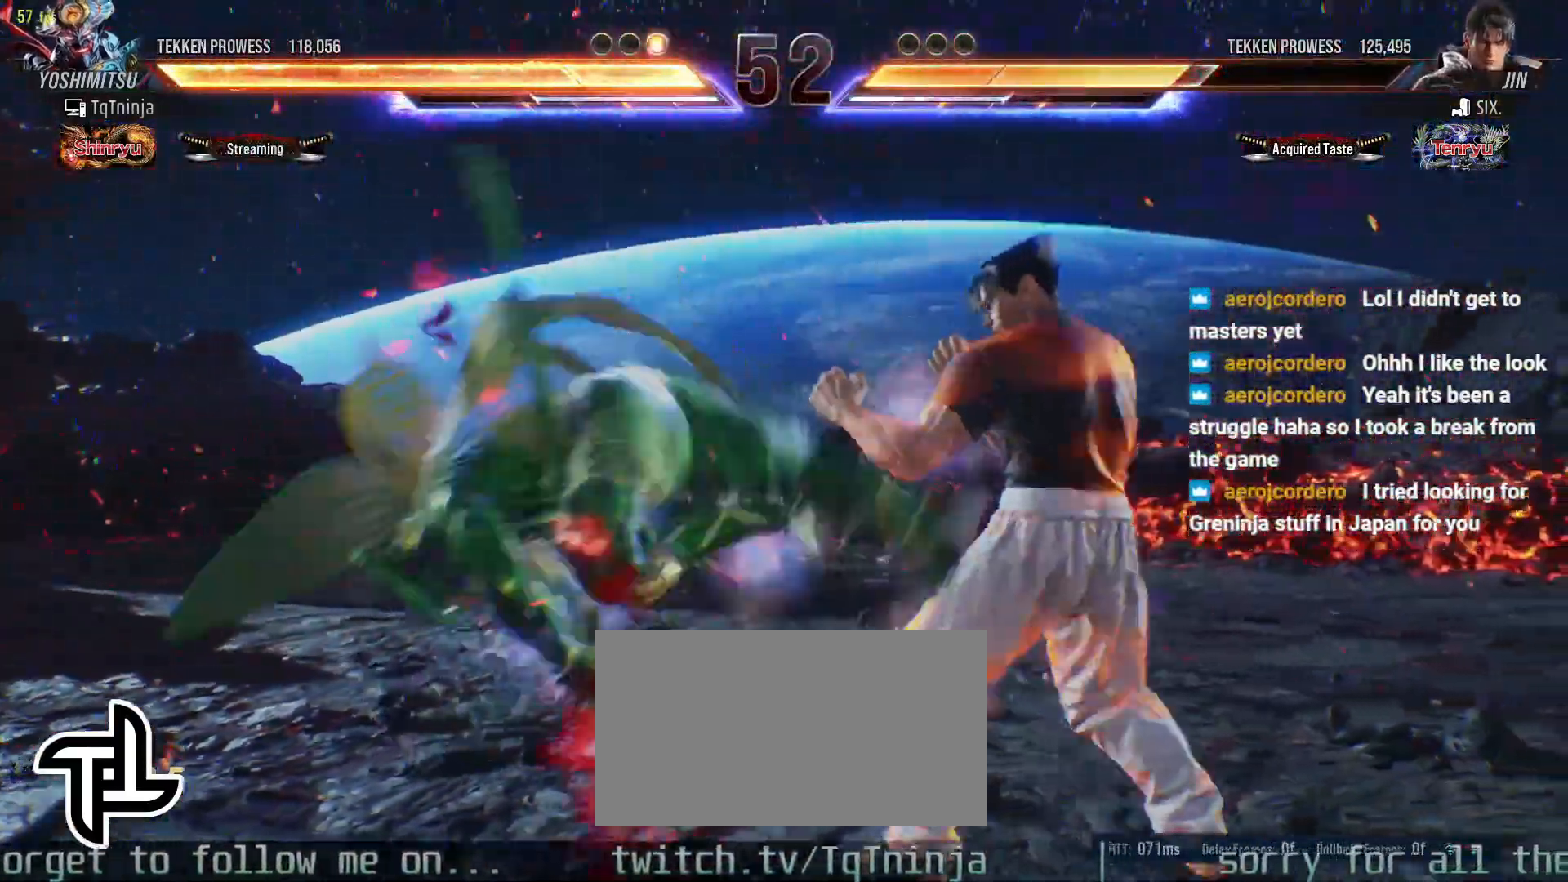
{"buttons": [], "left_stick": "center", "events": [[367, "left_stick", "left"], [450, "left_stick", "center"]]}
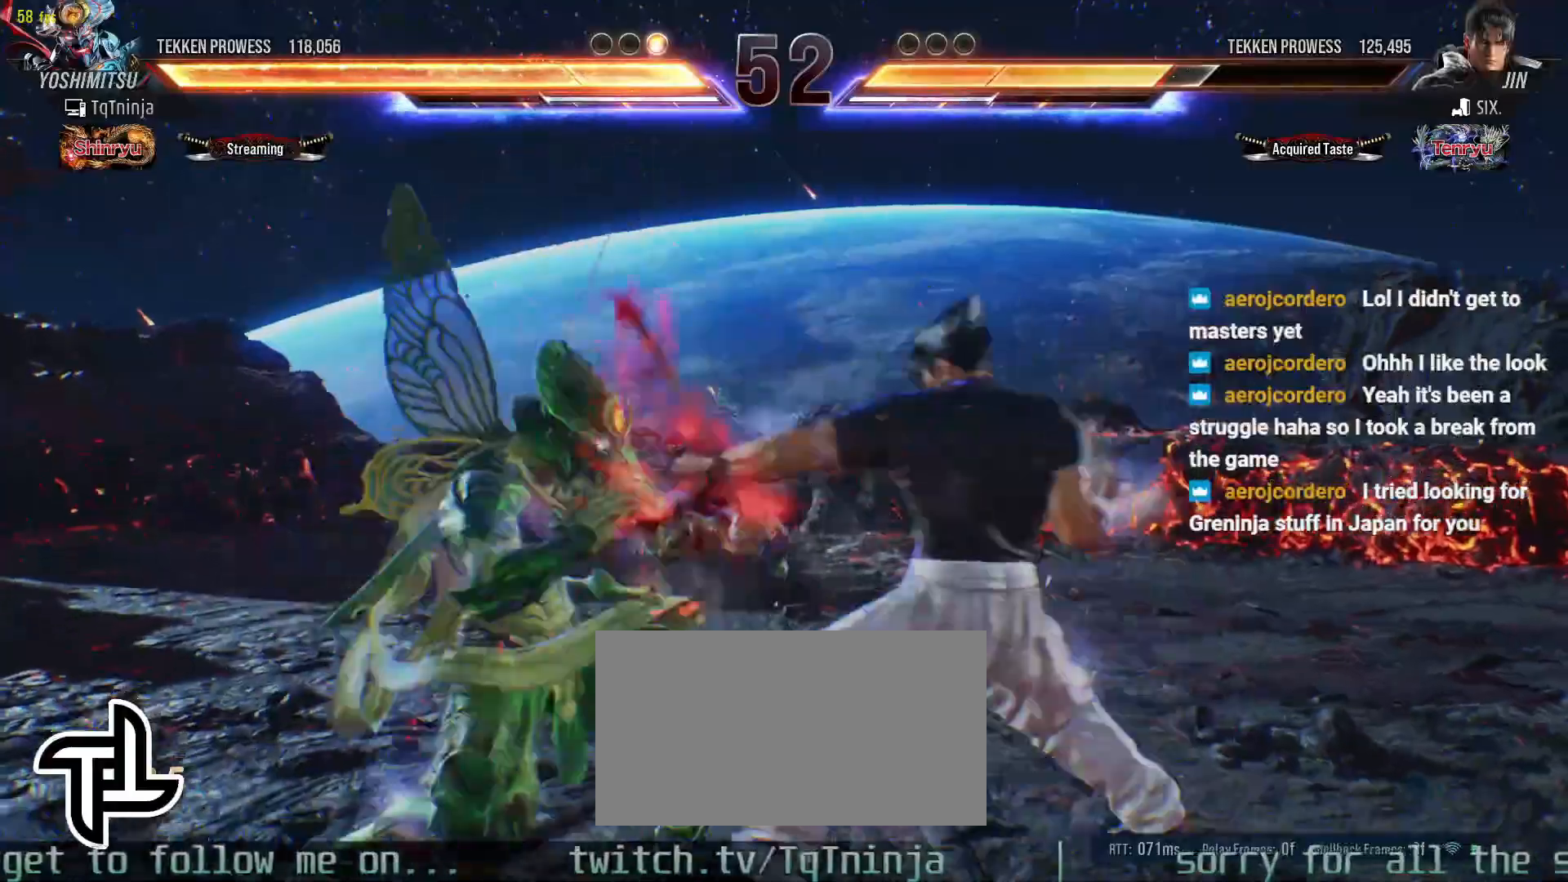
{"buttons": ["SQUARE"], "left_stick": "center", "events": [[33, "left_stick", "left"], [500, "SQUARE", "down"], [500, "left_stick", "center"]]}
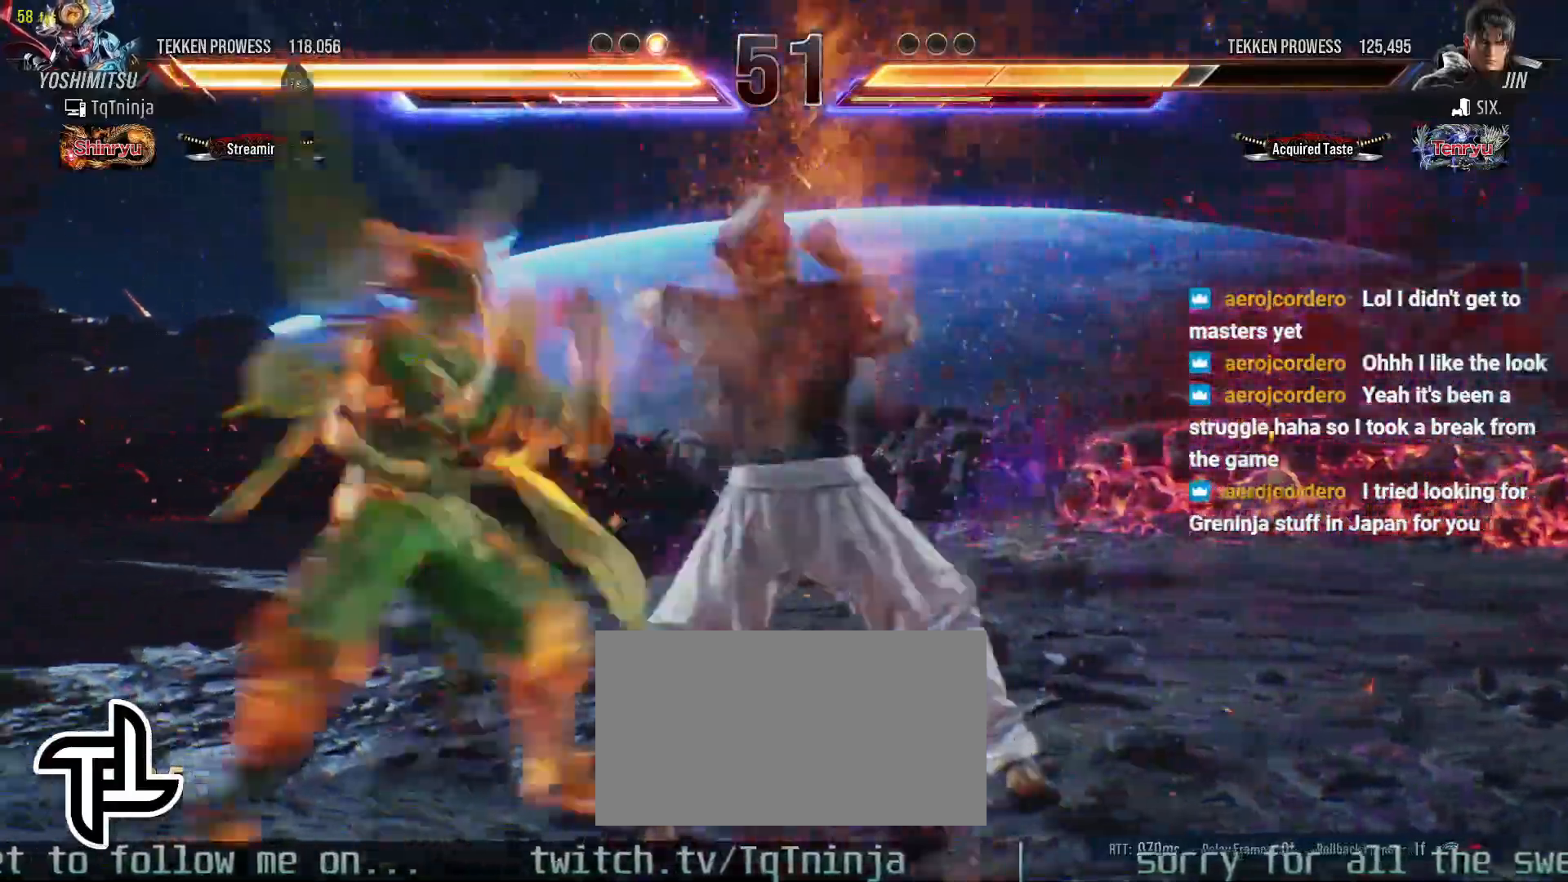
{"buttons": [], "left_stick": "left", "events": [[67, "SQUARE", "up"], [183, "left_stick", "left"], [383, "left_stick", "center"], [433, "left_stick", "left"]]}
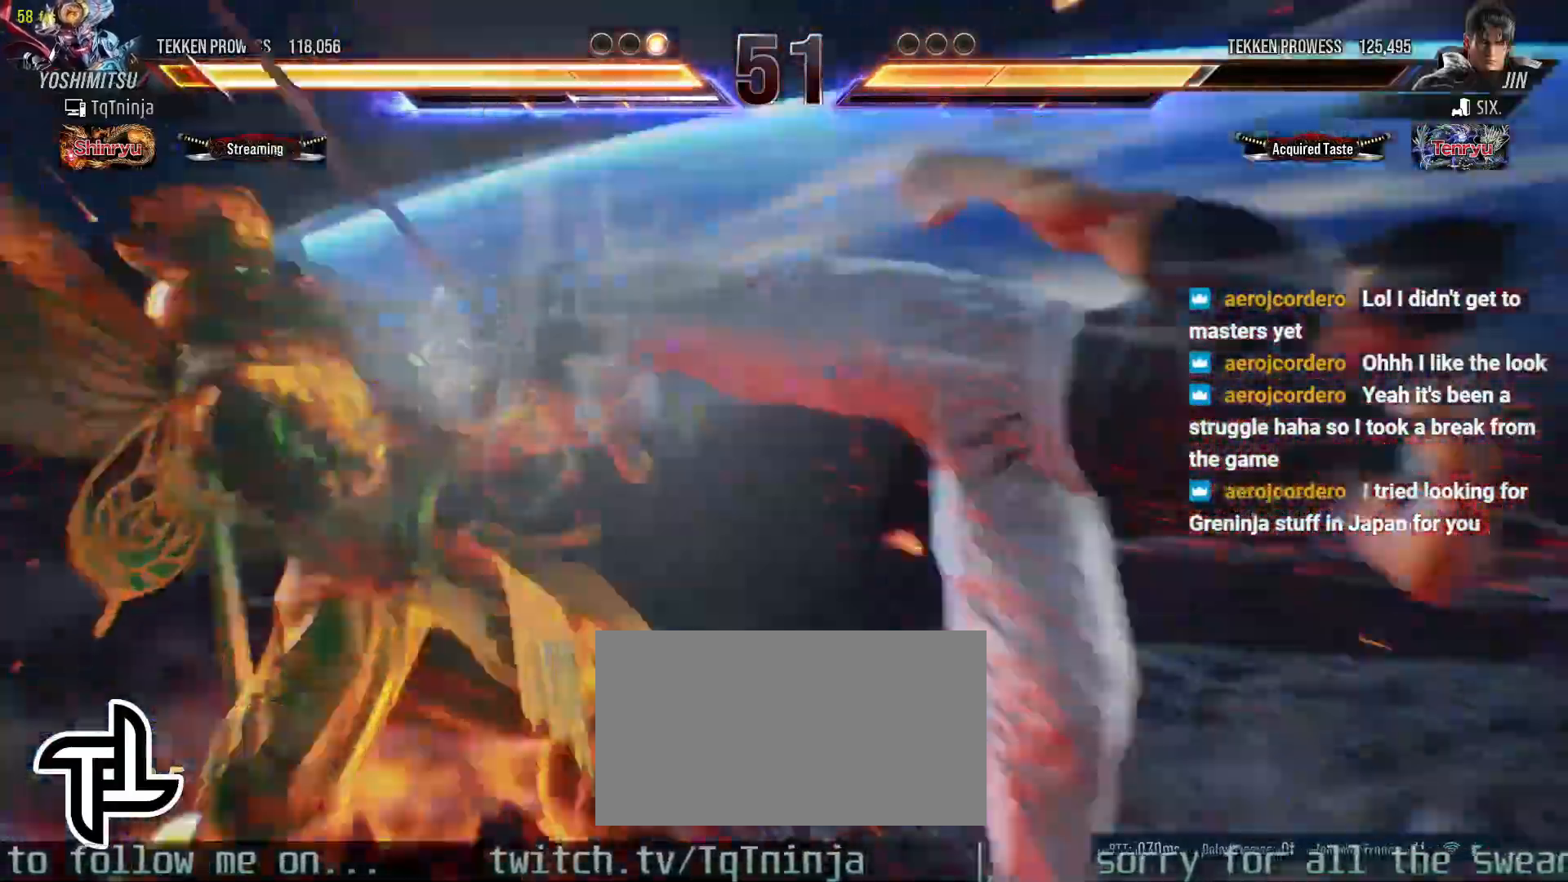
{"buttons": [], "left_stick": "center", "events": [[467, "left_stick", "center"]]}
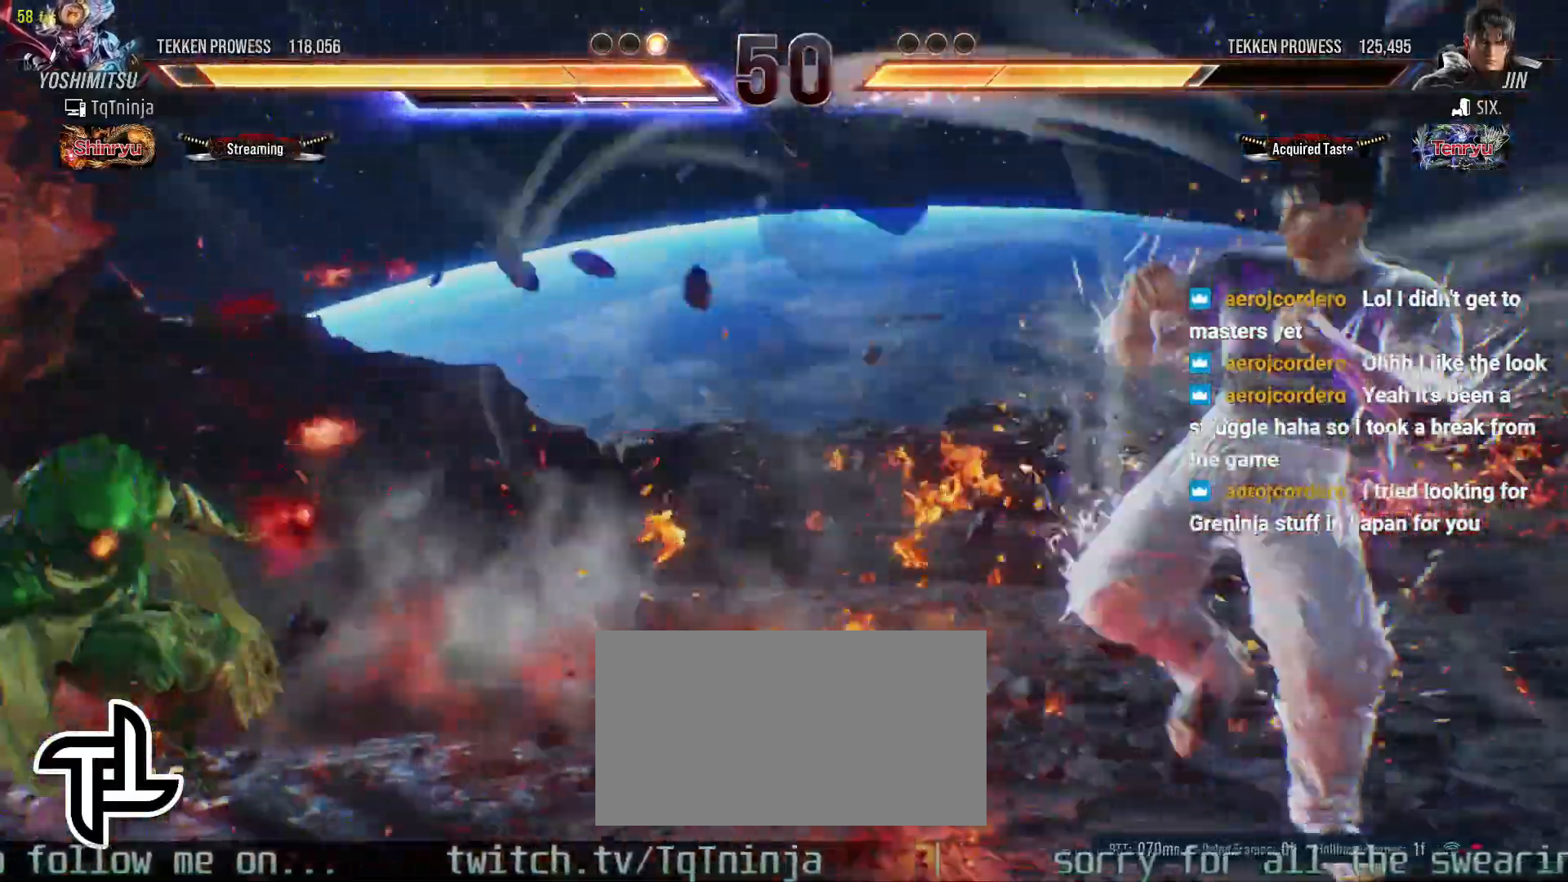
{"buttons": [], "left_stick": "down", "events": [[83, "left_stick", "left"], [167, "left_stick", "center"], [350, "left_stick", "down"], [417, "left_stick", "center"], [500, "left_stick", "down"]]}
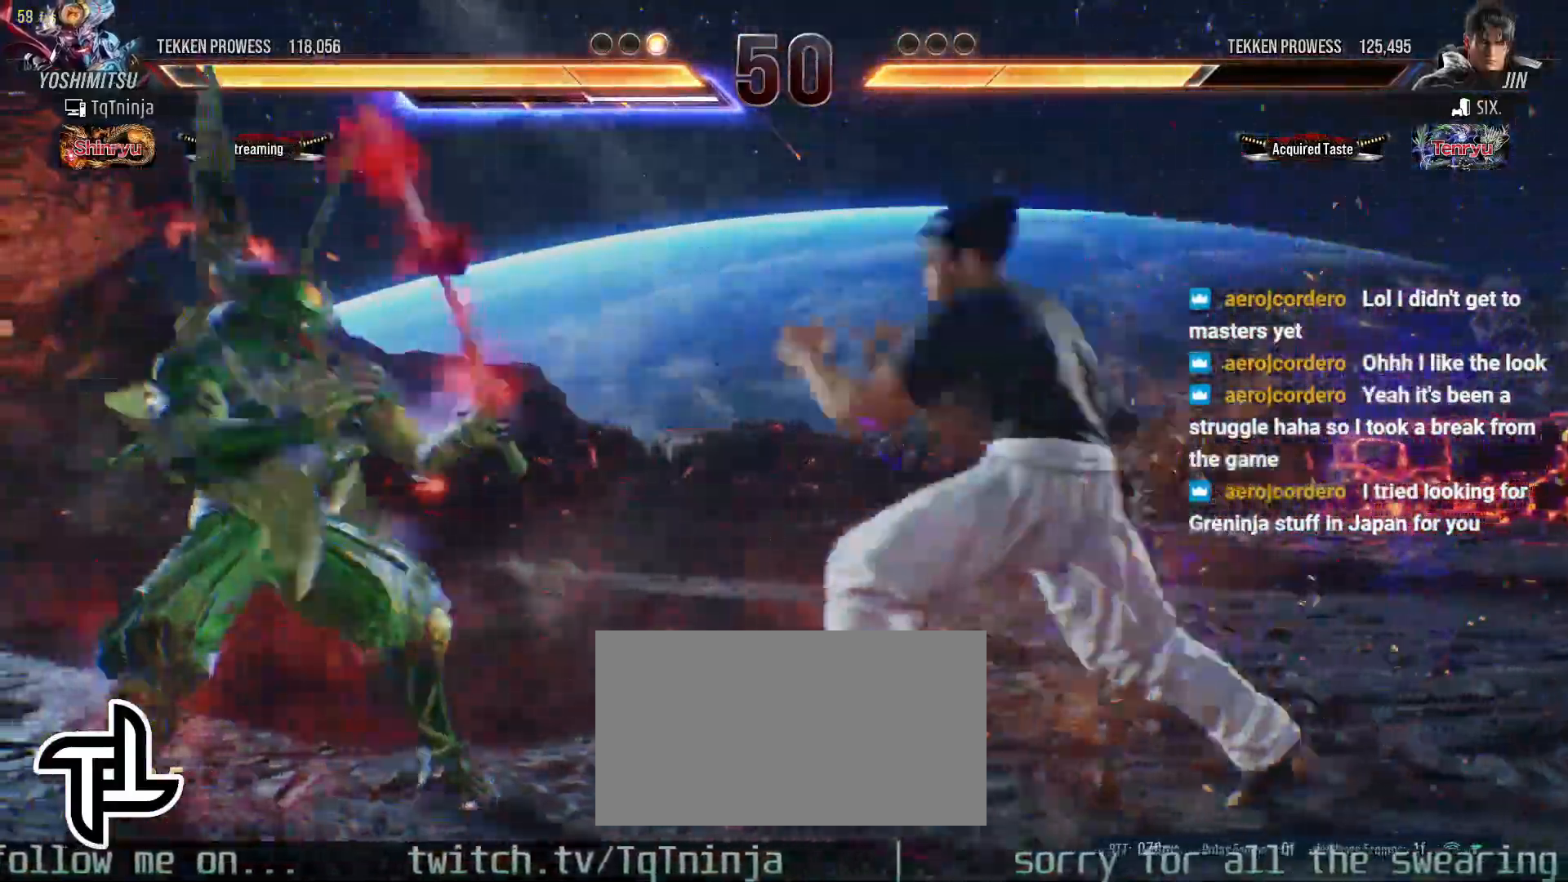
{"buttons": [], "left_stick": "down-right", "events": [[350, "left_stick", "down-right"], [367, "TRIANGLE", "down"], [450, "TRIANGLE", "up"]]}
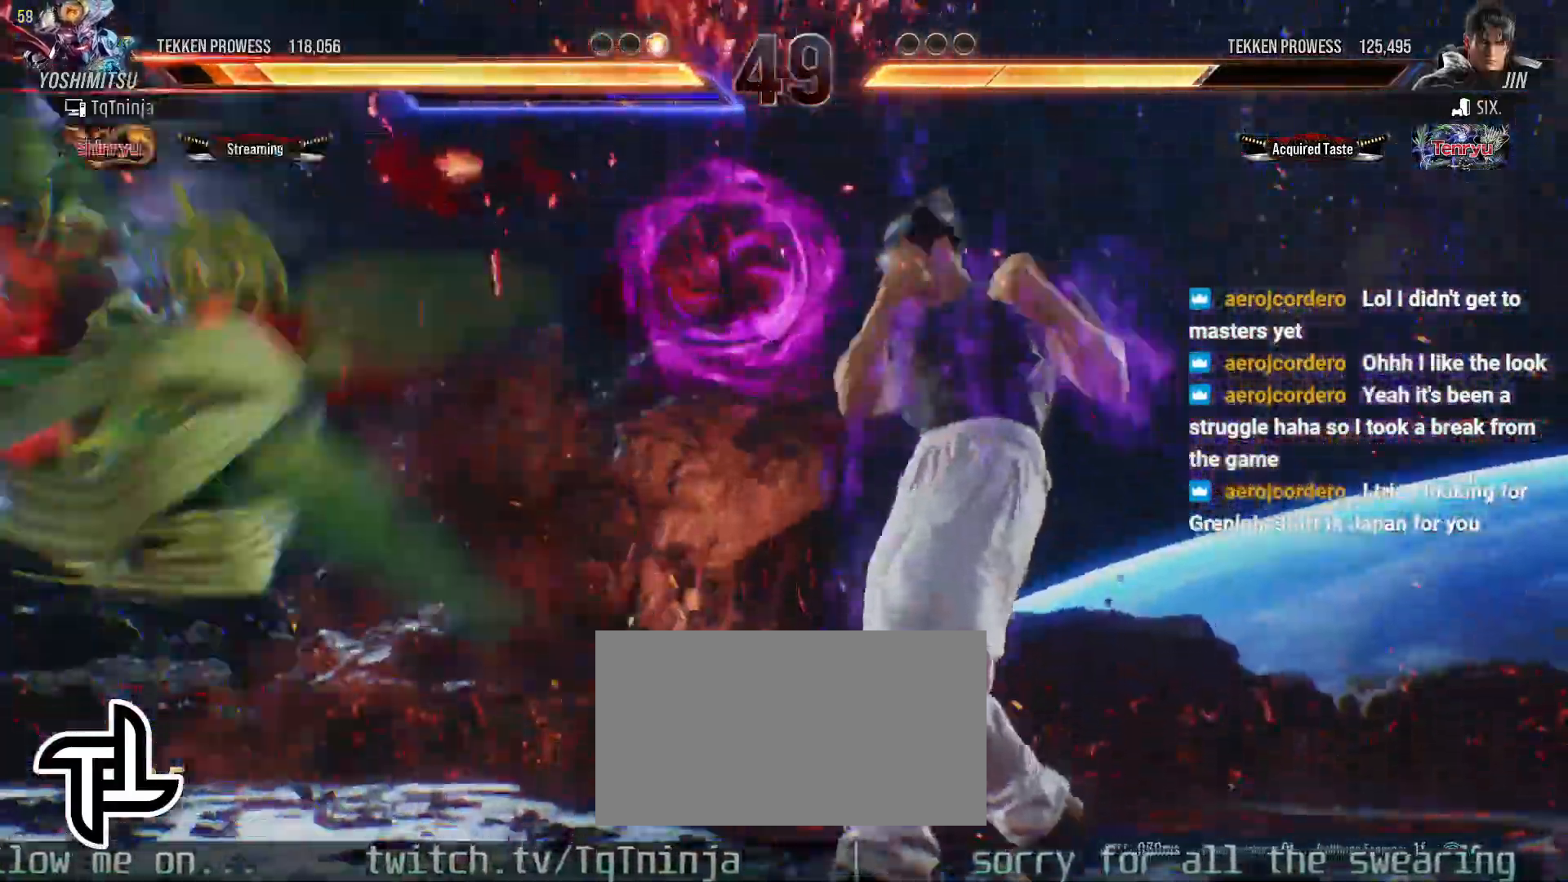
{"buttons": ["SQUARE"], "left_stick": "up-left", "events": [[33, "left_stick", "center"], [217, "TRIANGLE", "down"], [250, "left_stick", "up"], [267, "SQUARE", "down"], [267, "TRIANGLE", "up"], [300, "left_stick", "up-left"], [350, "SQUARE", "up"], [367, "TRIANGLE", "down"], [450, "SQUARE", "down"], [450, "TRIANGLE", "up"]]}
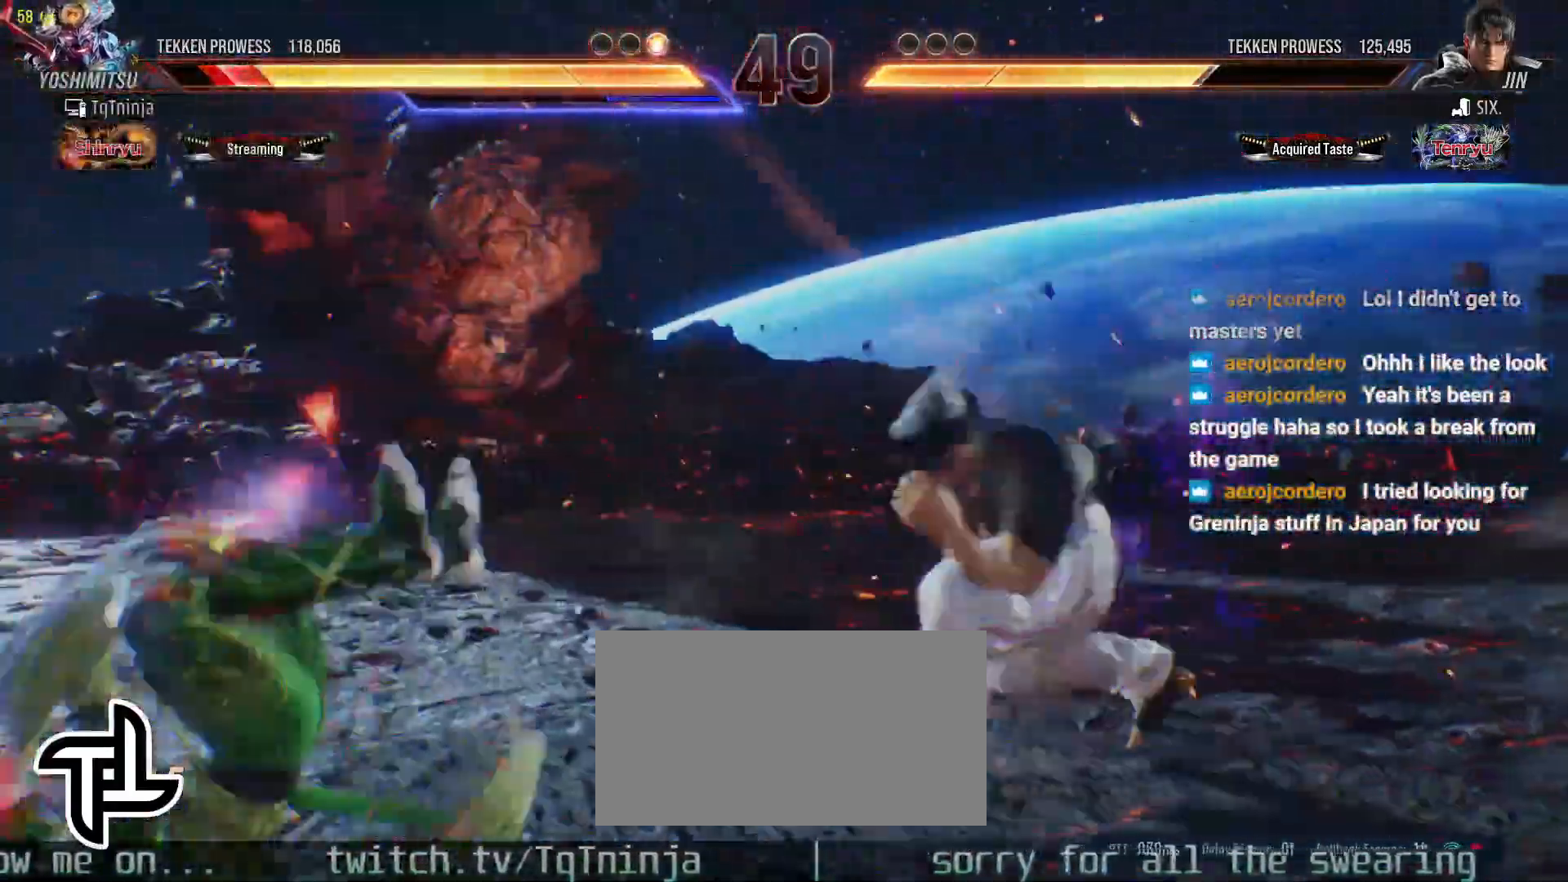
{"buttons": ["TRIANGLE"], "left_stick": "up", "events": [[17, "SQUARE", "up"], [17, "TRIANGLE", "down"], [117, "SQUARE", "down"], [117, "TRIANGLE", "up"], [150, "SQUARE", "up"], [167, "TRIANGLE", "down"], [217, "left_stick", "up"], [233, "TRIANGLE", "up"], [267, "SQUARE", "down"], [283, "SQUARE", "up"], [333, "TRIANGLE", "down"], [350, "TRIANGLE", "up"], [467, "TRIANGLE", "down"]]}
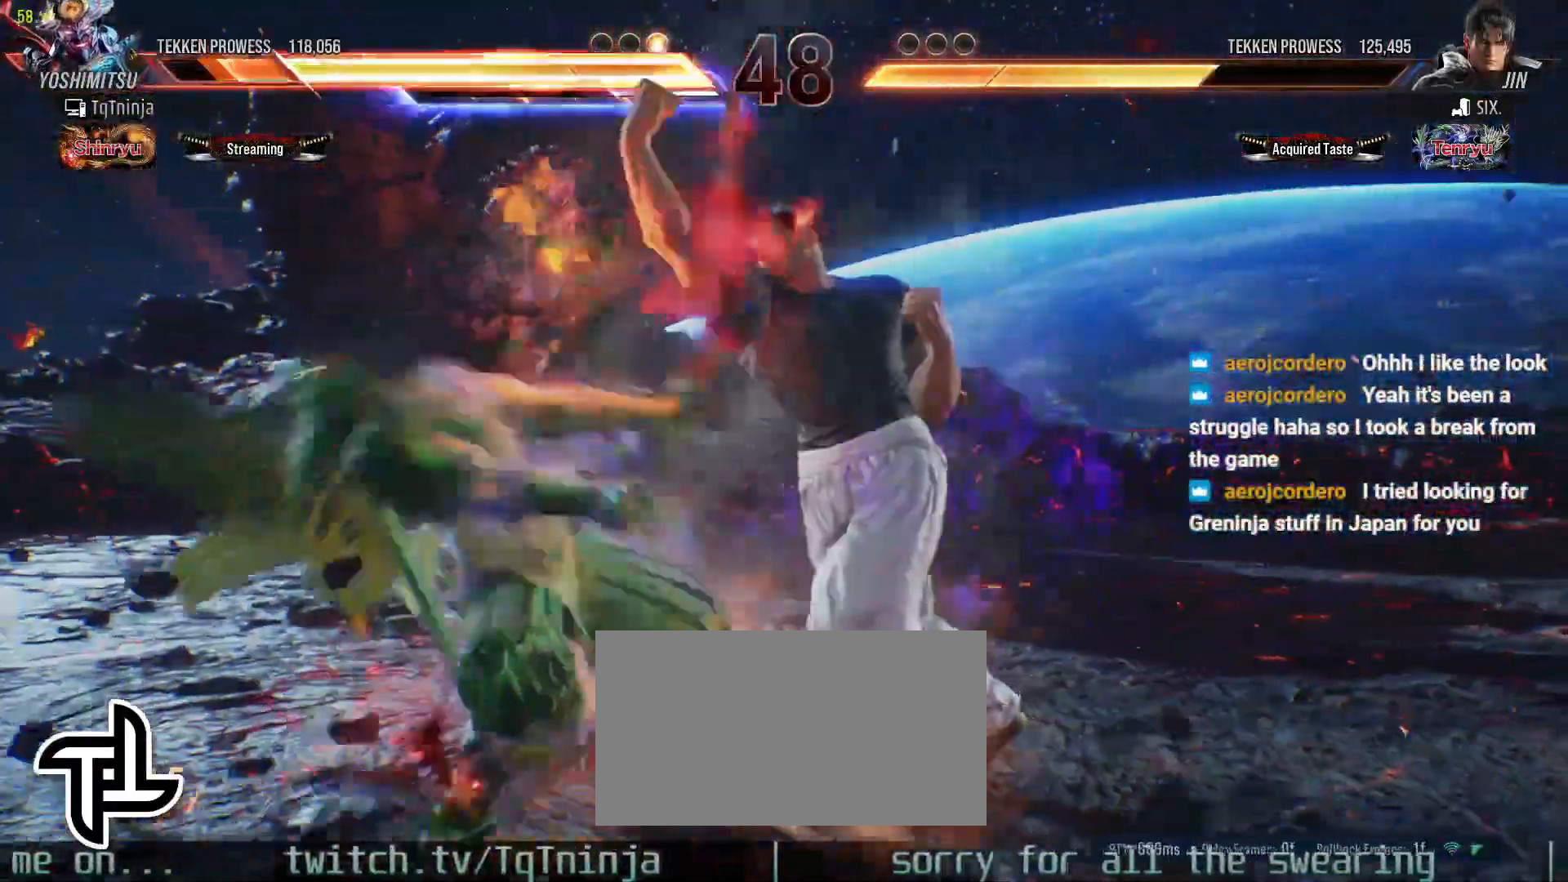
{"buttons": ["SQUARE"], "left_stick": "up", "events": [[17, "left_stick", "center"], [67, "SQUARE", "down"], [67, "TRIANGLE", "up"], [100, "SQUARE", "up"], [400, "TRIANGLE", "down"], [483, "SQUARE", "down"], [483, "TRIANGLE", "up"], [483, "left_stick", "up"]]}
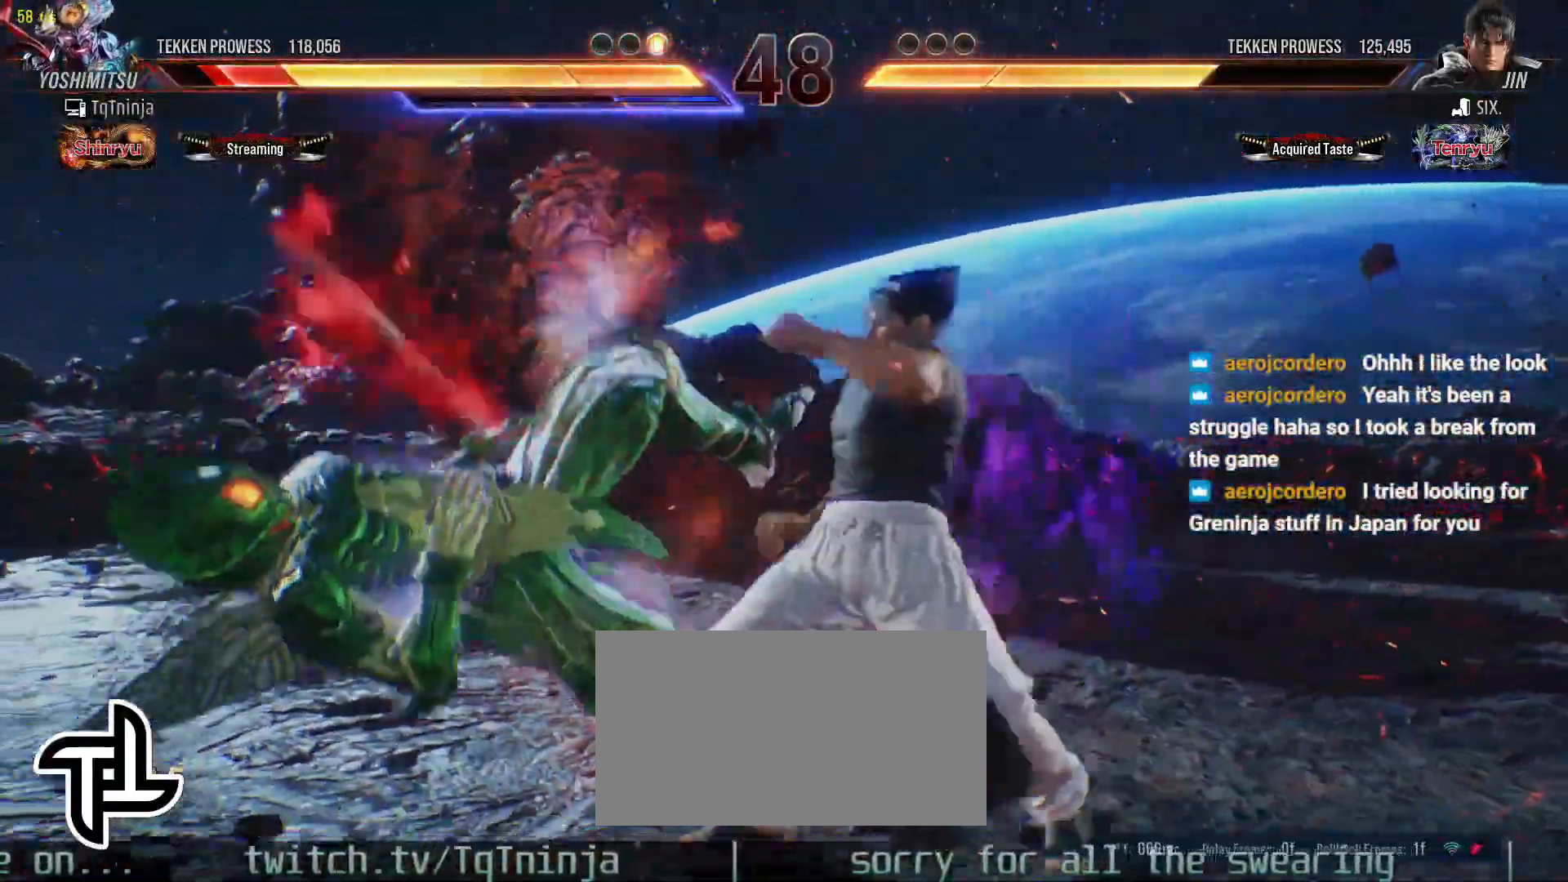
{"buttons": [], "left_stick": "center", "events": [[33, "SQUARE", "up"], [50, "TRIANGLE", "down"], [133, "SQUARE", "down"], [133, "TRIANGLE", "up"], [200, "SQUARE", "up"], [233, "TRIANGLE", "down"], [317, "TRIANGLE", "up"], [333, "SQUARE", "down"], [350, "SQUARE", "up"], [367, "left_stick", "center"]]}